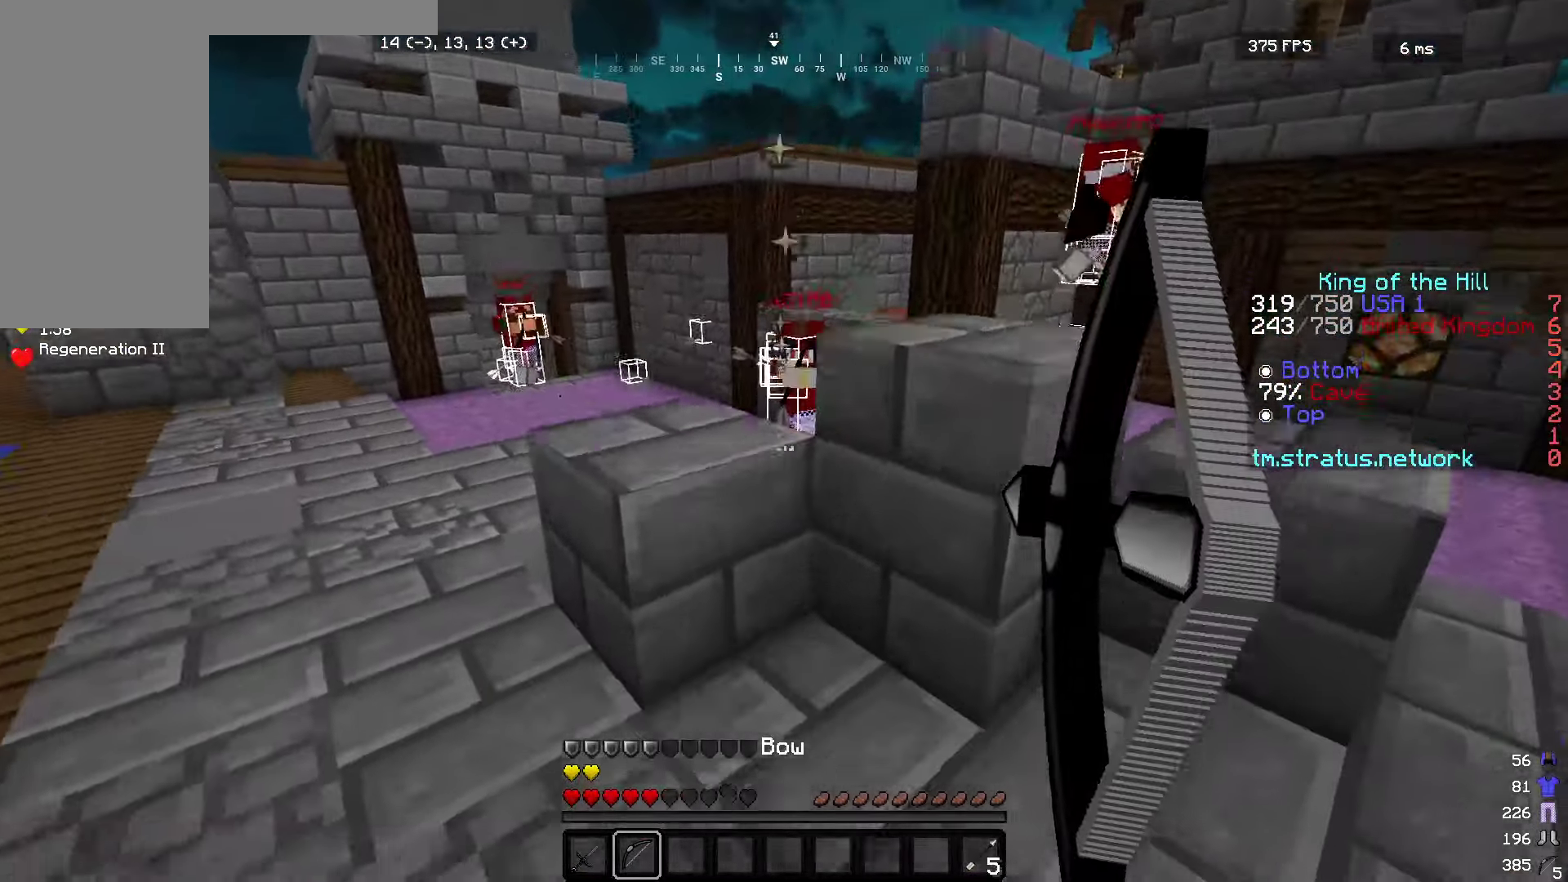
Gameplay with keyboard and mouse; each line is a JSON object with the keys and mouse buttons held at the frame after it. "events" lists presses ("down") and releases ("up") of "a", "d", "s", "w", "mouse_left" and "mouse_right" between this image and that frame as [ms after this image, input, new state], when the widget could be followed in between. "mouse_left", "mouse_right" = the "left", "right" buttons of the "mouse" list. No other keys are recorded. Fast repeated clicks can show as one long hold. Mouse movement is not recorded.
{"keys": ["d", "s"], "mouse": ["right"], "events": [[150, "w", "up"], [250, "s", "down"]]}
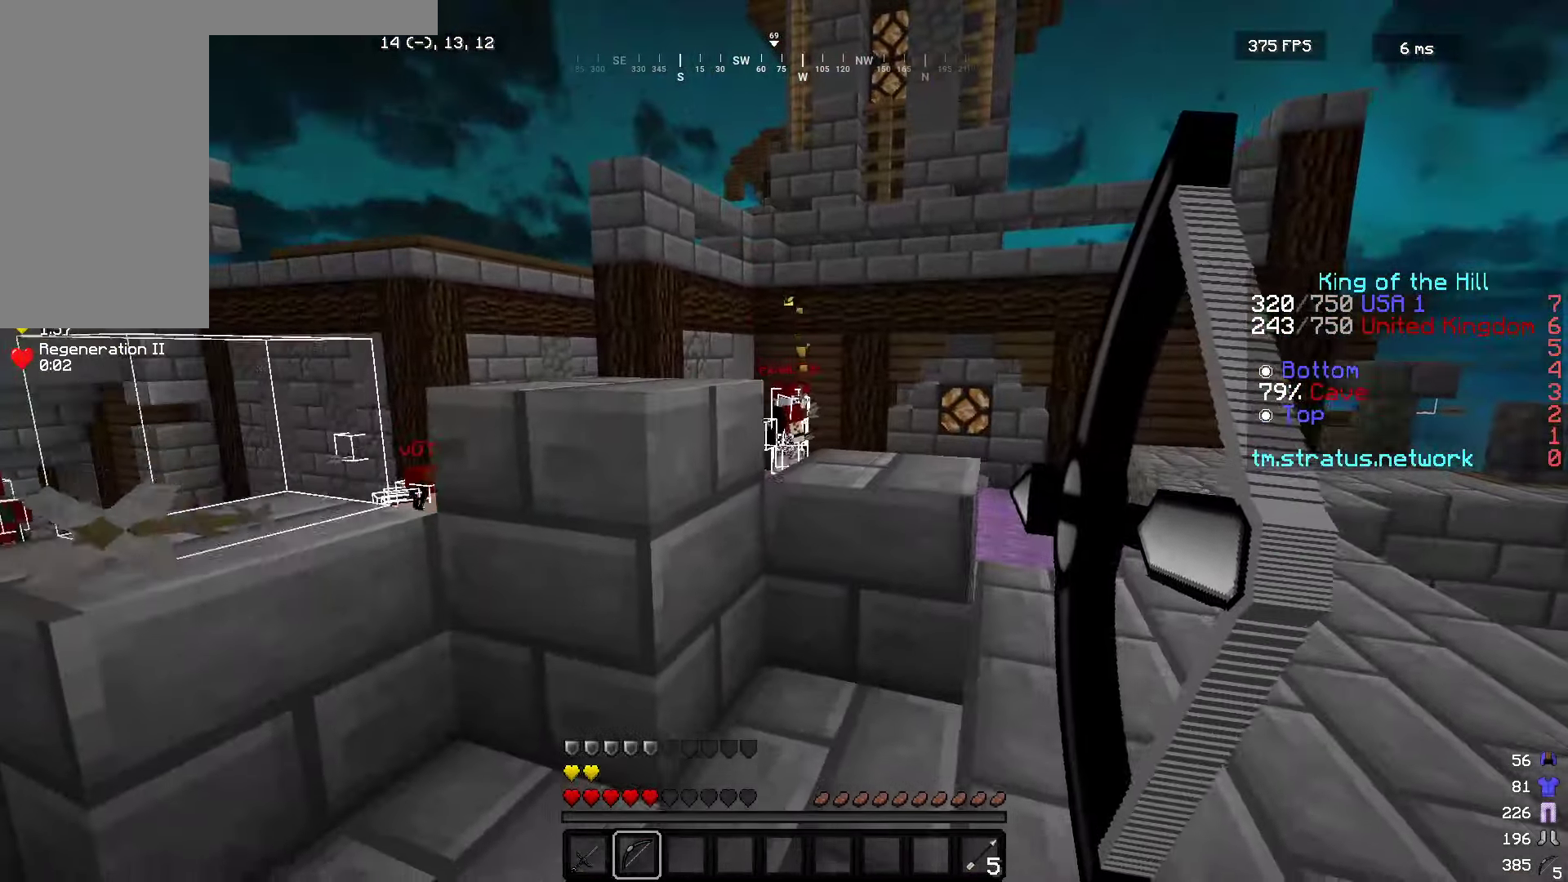
{"keys": ["d", "w"], "mouse": ["left"], "events": [[84, "s", "up"], [200, "w", "down"], [467, "mouse_left", "down"], [484, "mouse_right", "up"]]}
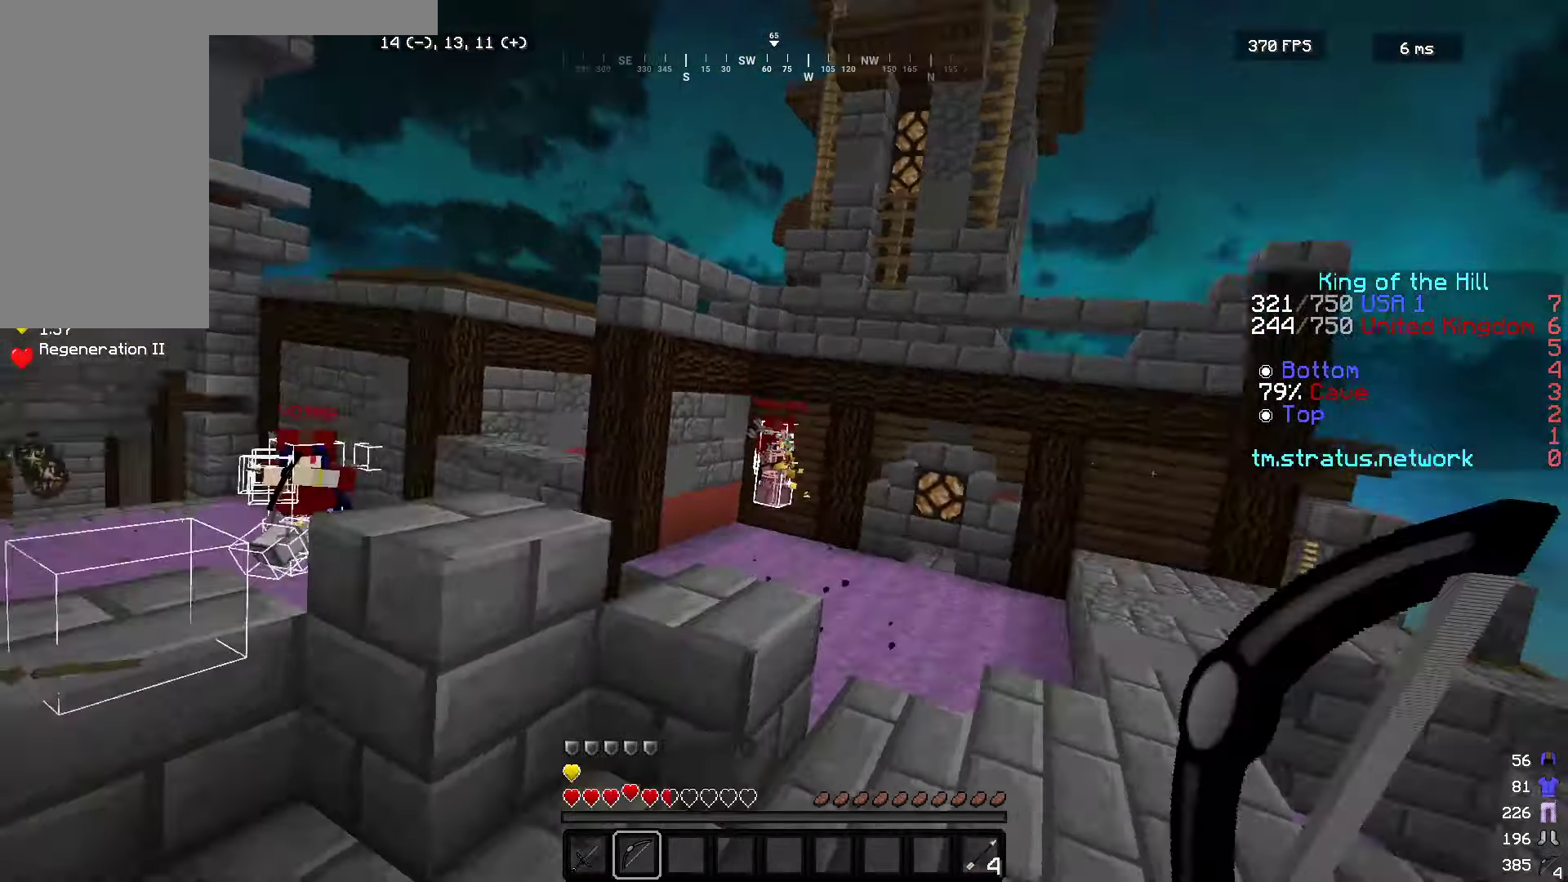
{"keys": ["d", "w"], "mouse": ["left", "right"], "events": [[84, "mouse_left", "up"], [150, "mouse_left", "down"], [450, "mouse_right", "down"]]}
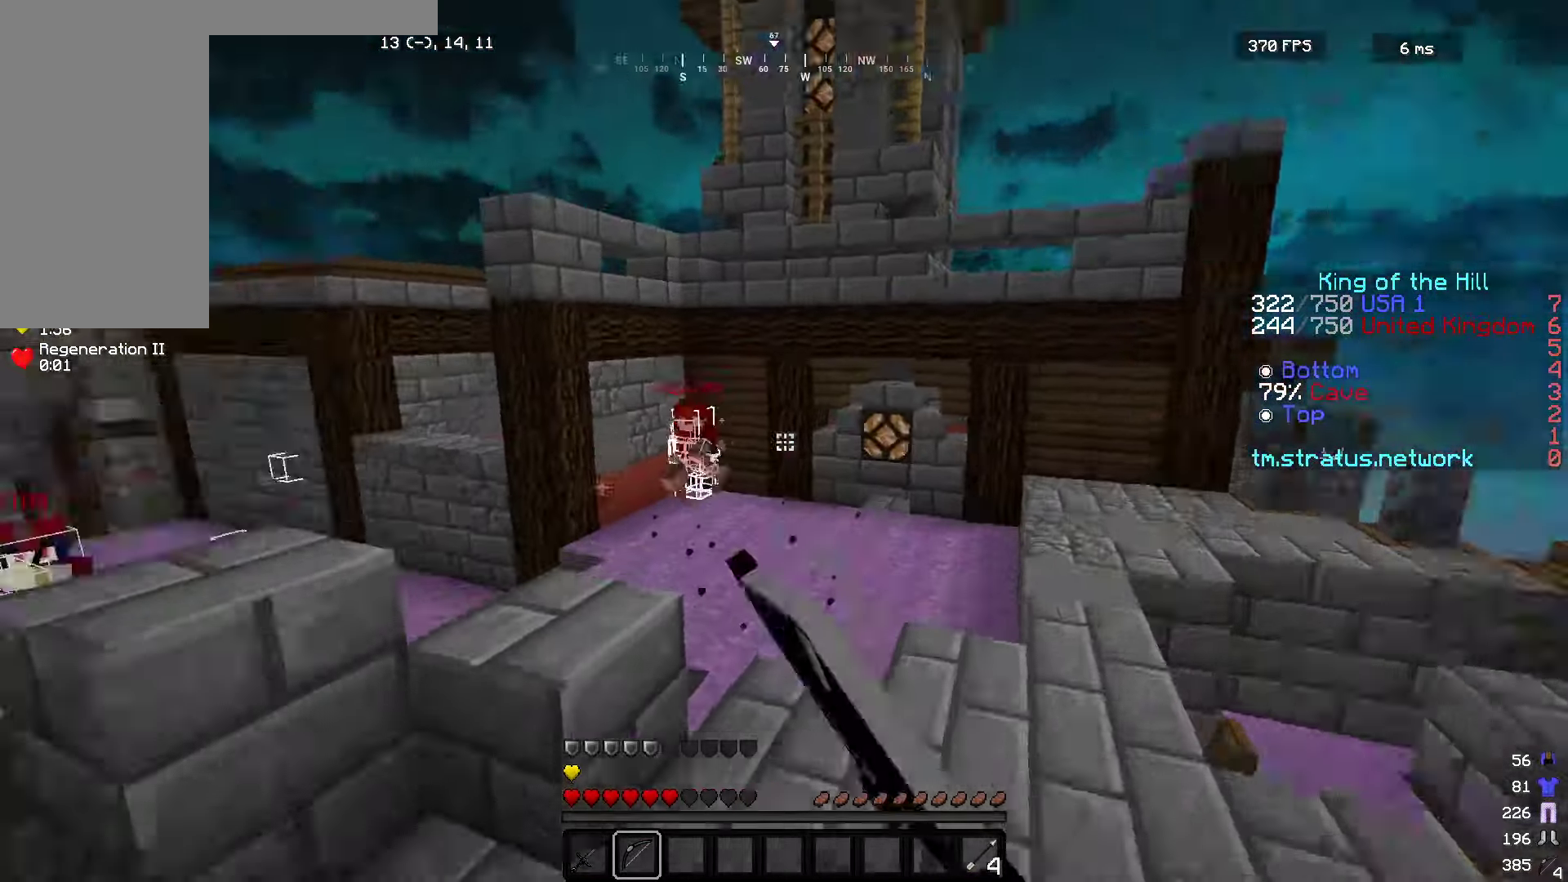
{"keys": ["a"], "mouse": ["right"], "events": [[317, "a", "down"], [384, "mouse_left", "up"], [417, "w", "up"], [434, "d", "up"]]}
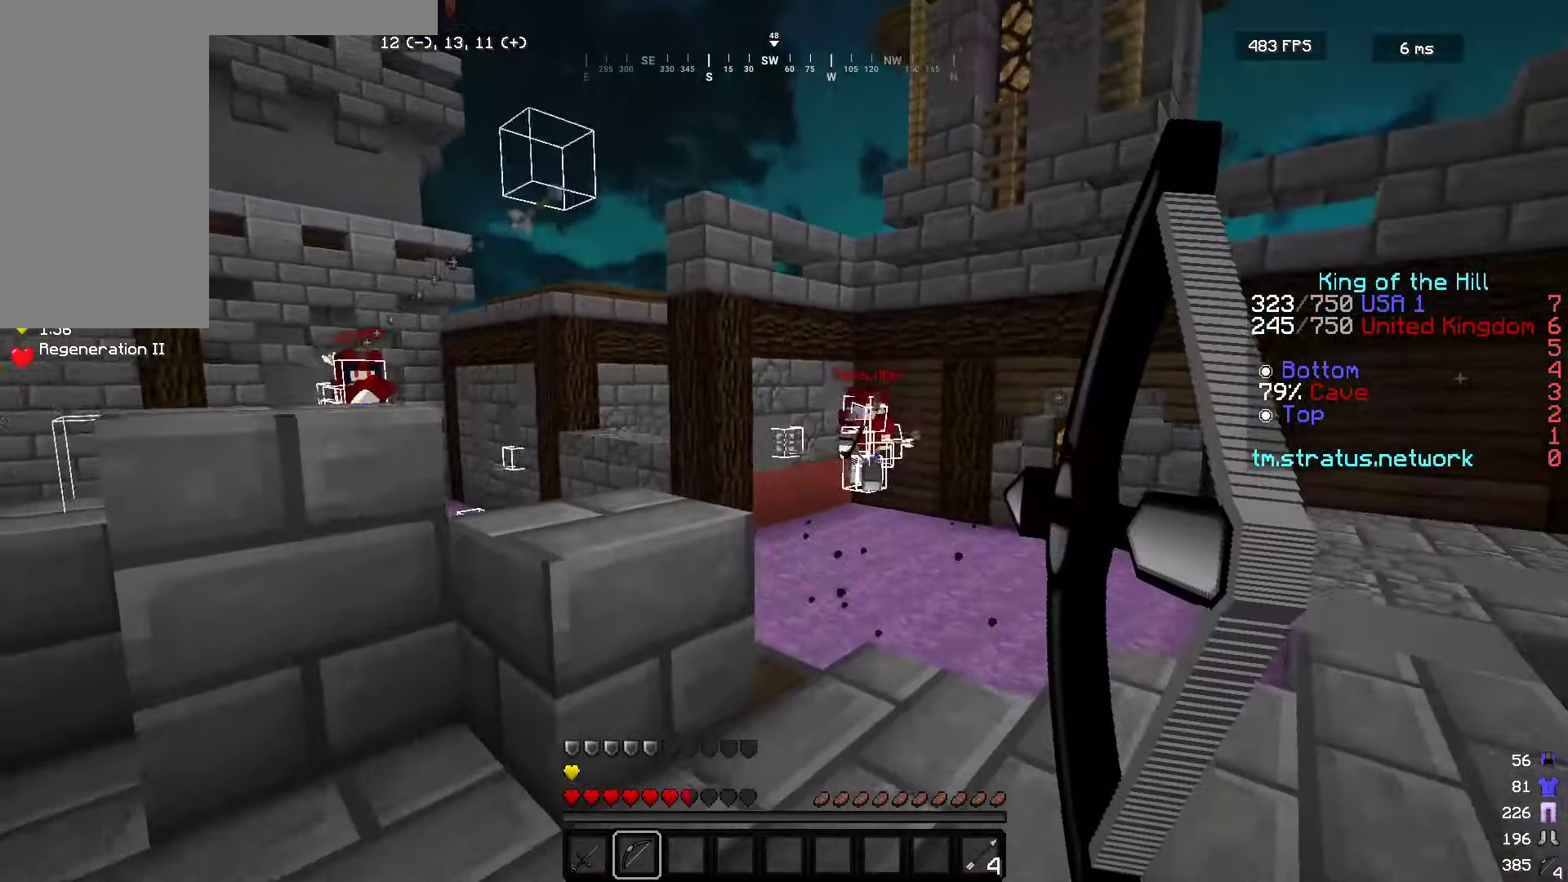
{"keys": ["a", "d", "s"], "mouse": ["left", "right"], "events": [[67, "s", "down"], [317, "d", "down"], [384, "a", "up"], [484, "a", "down"], [500, "mouse_left", "down"]]}
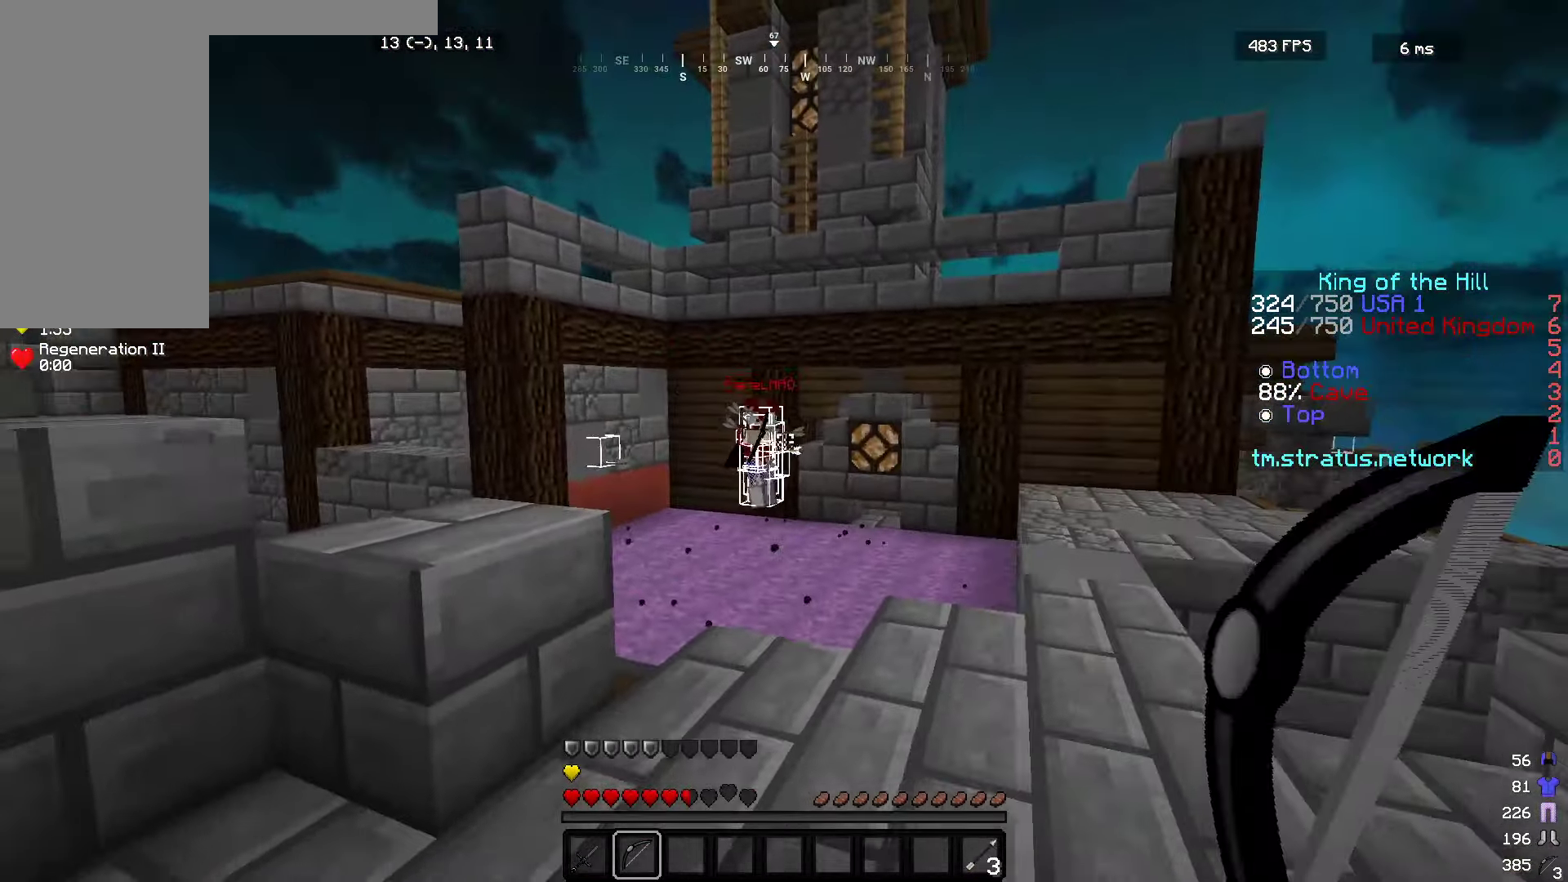
{"keys": ["a"], "mouse": ["right"], "events": [[34, "d", "up"], [34, "s", "up"], [117, "mouse_left", "up"]]}
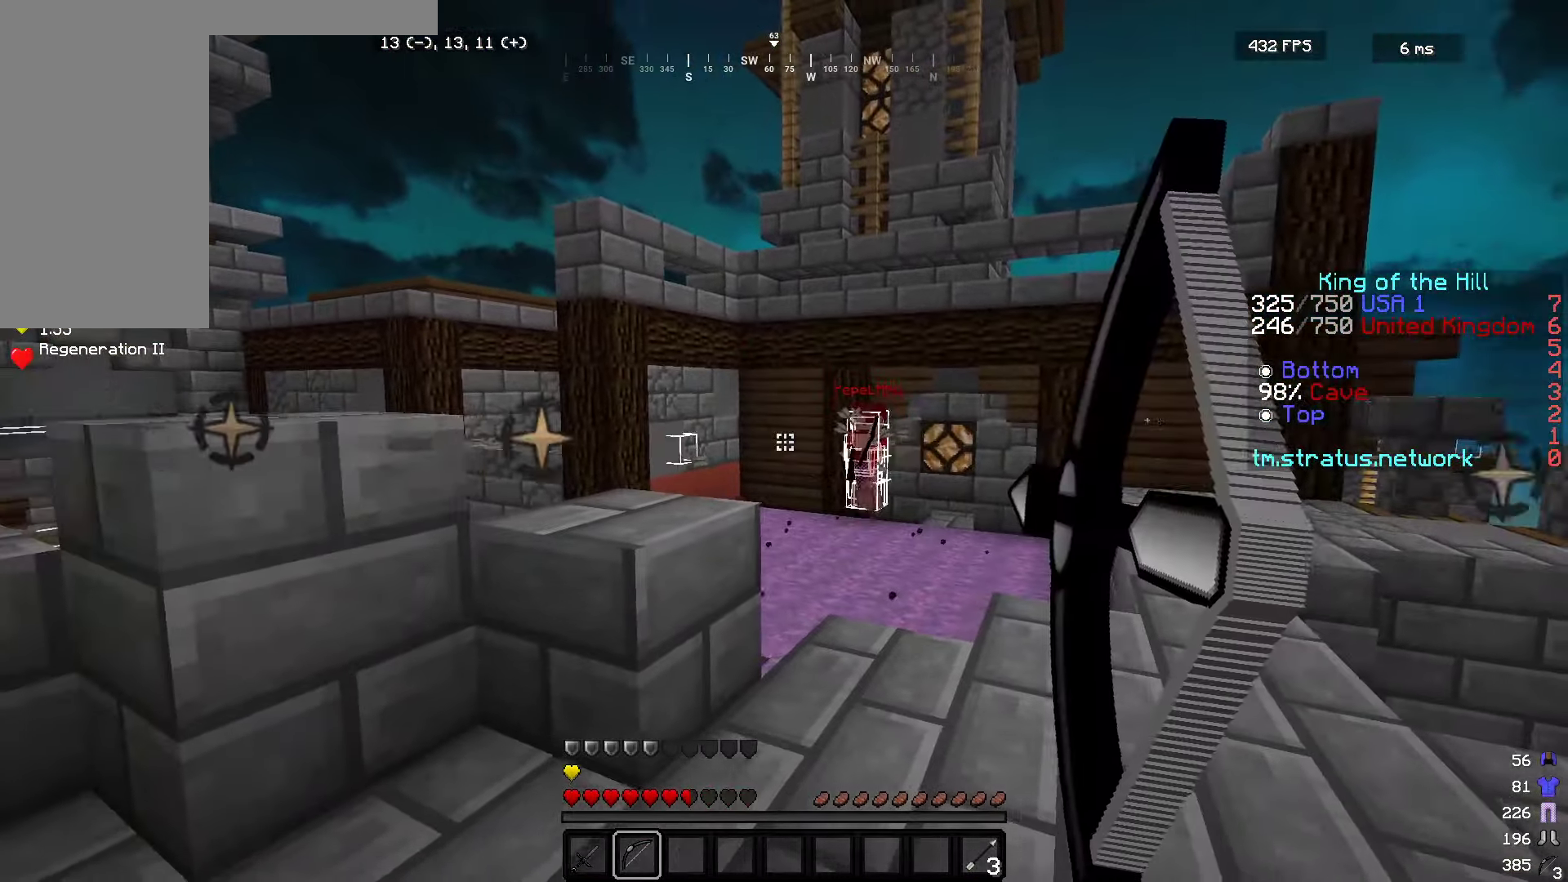
{"keys": ["d", "w"], "mouse": ["right"], "events": [[150, "d", "down"], [234, "a", "up"], [417, "w", "down"]]}
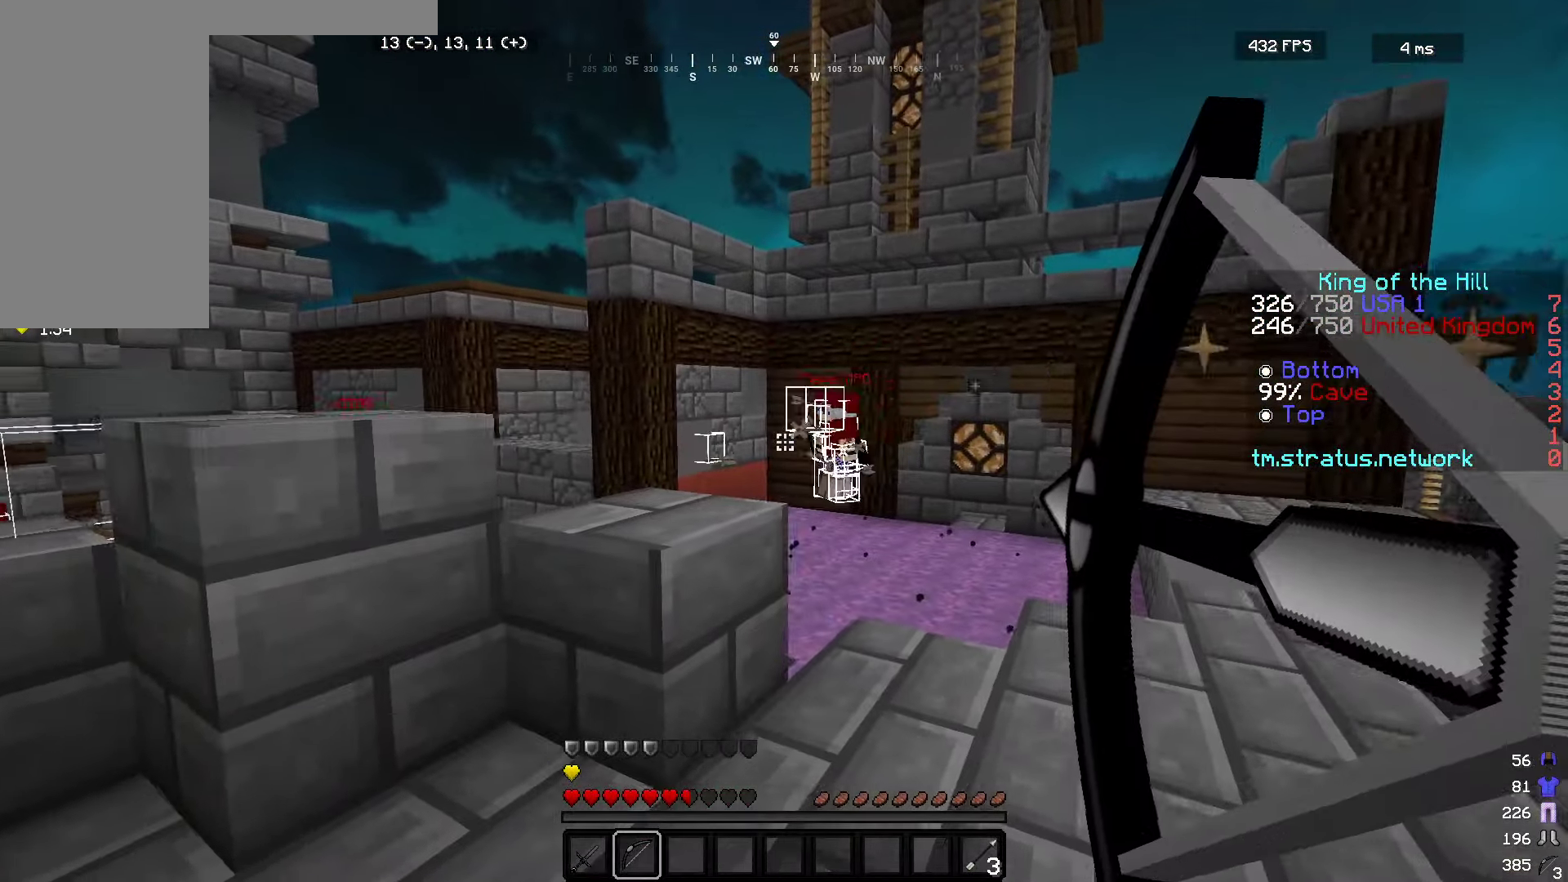
{"keys": ["a"], "mouse": ["right"], "events": [[167, "w", "up"], [200, "mouse_left", "down"], [284, "a", "down"], [284, "mouse_left", "up"], [317, "d", "up"]]}
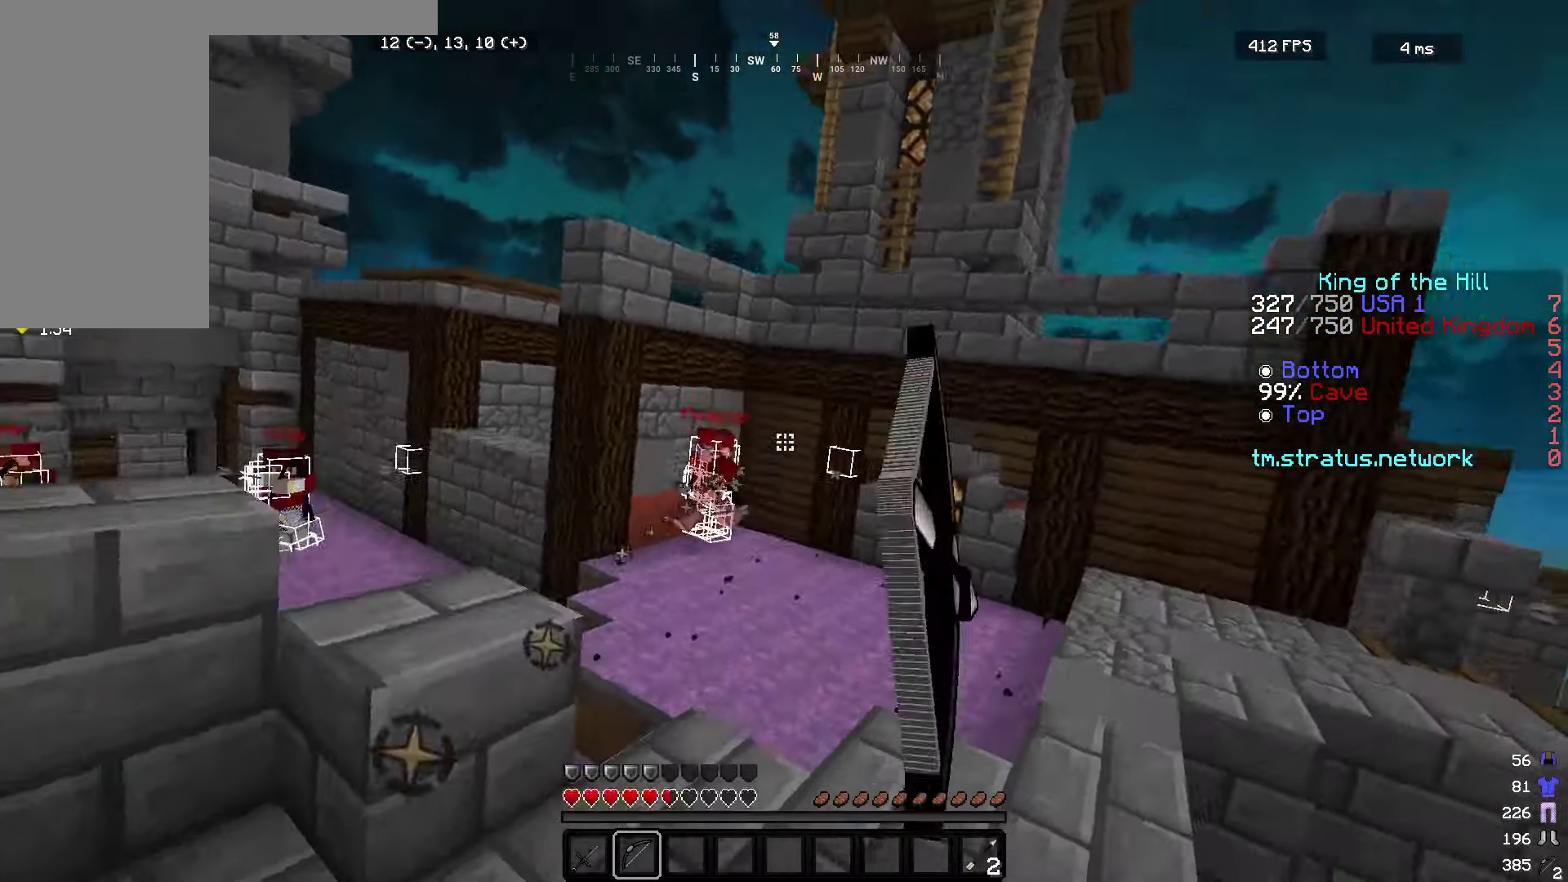
{"keys": ["d", "w"], "mouse": ["right"], "events": [[233, "w", "down"], [333, "d", "down"], [383, "a", "up"]]}
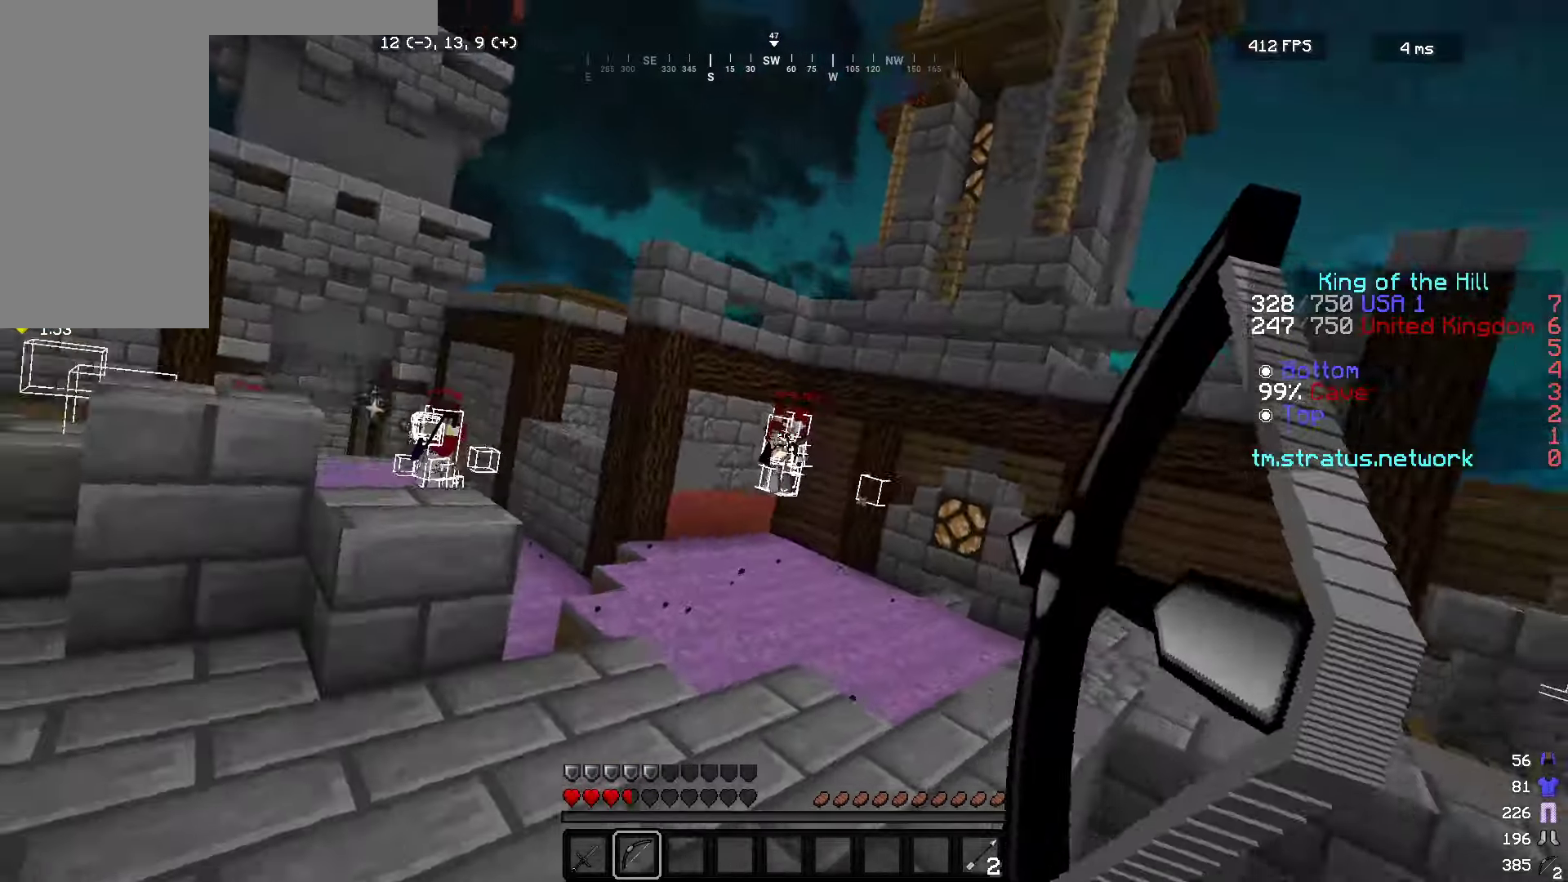
{"keys": ["a", "w"], "mouse": ["right"], "events": [[133, "a", "down"], [216, "d", "up"]]}
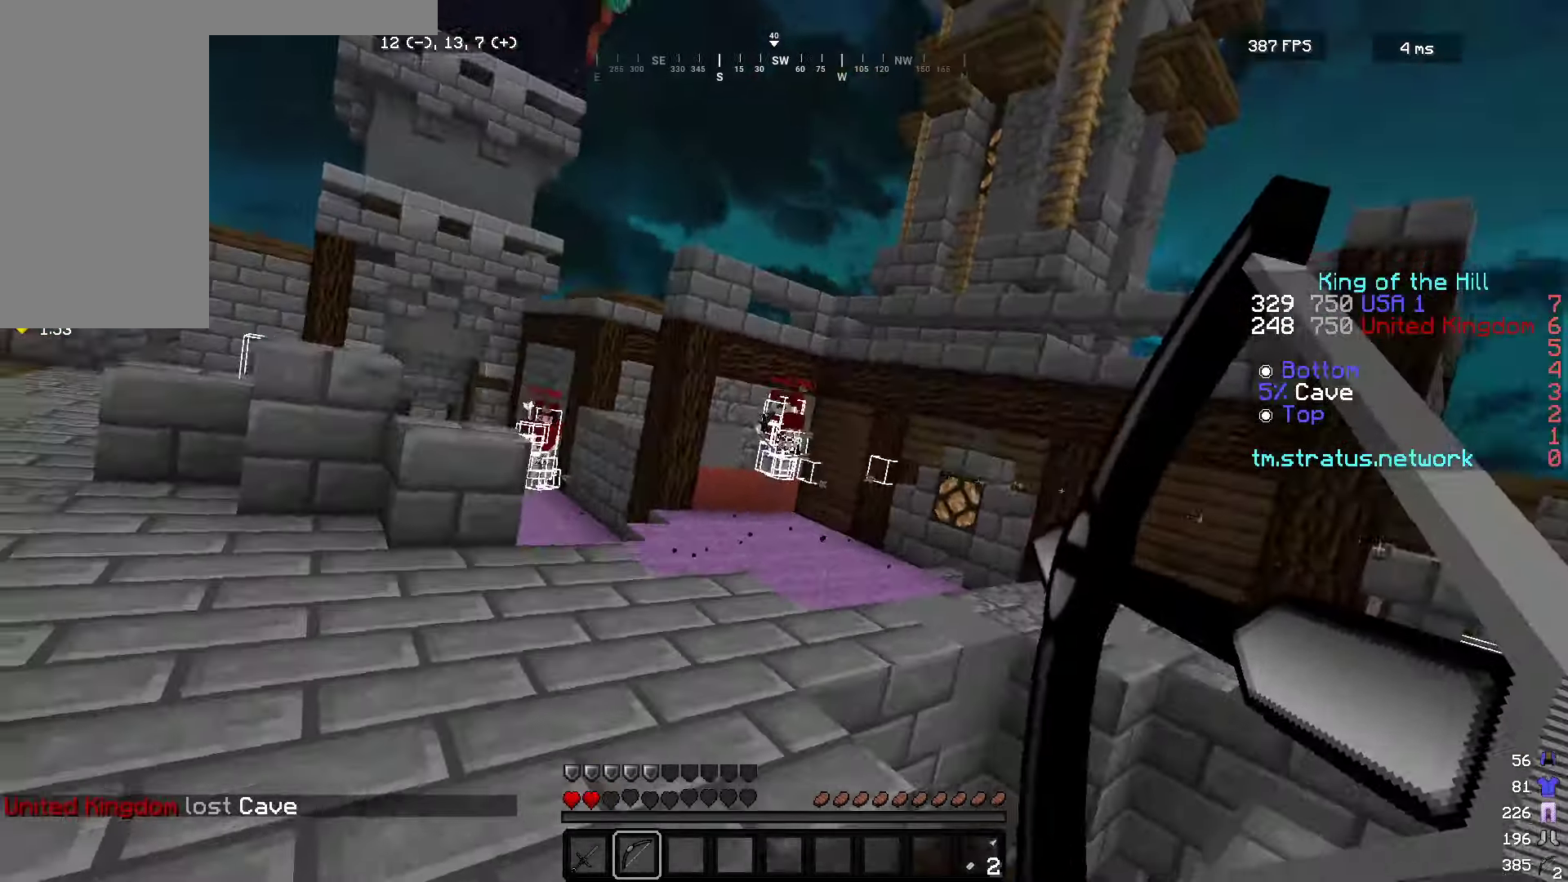
{"keys": ["a", "w"], "mouse": ["left", "right"], "events": [[116, "mouse_left", "down"], [150, "a", "up"], [216, "a", "down"], [216, "mouse_right", "up"], [250, "mouse_right", "down"]]}
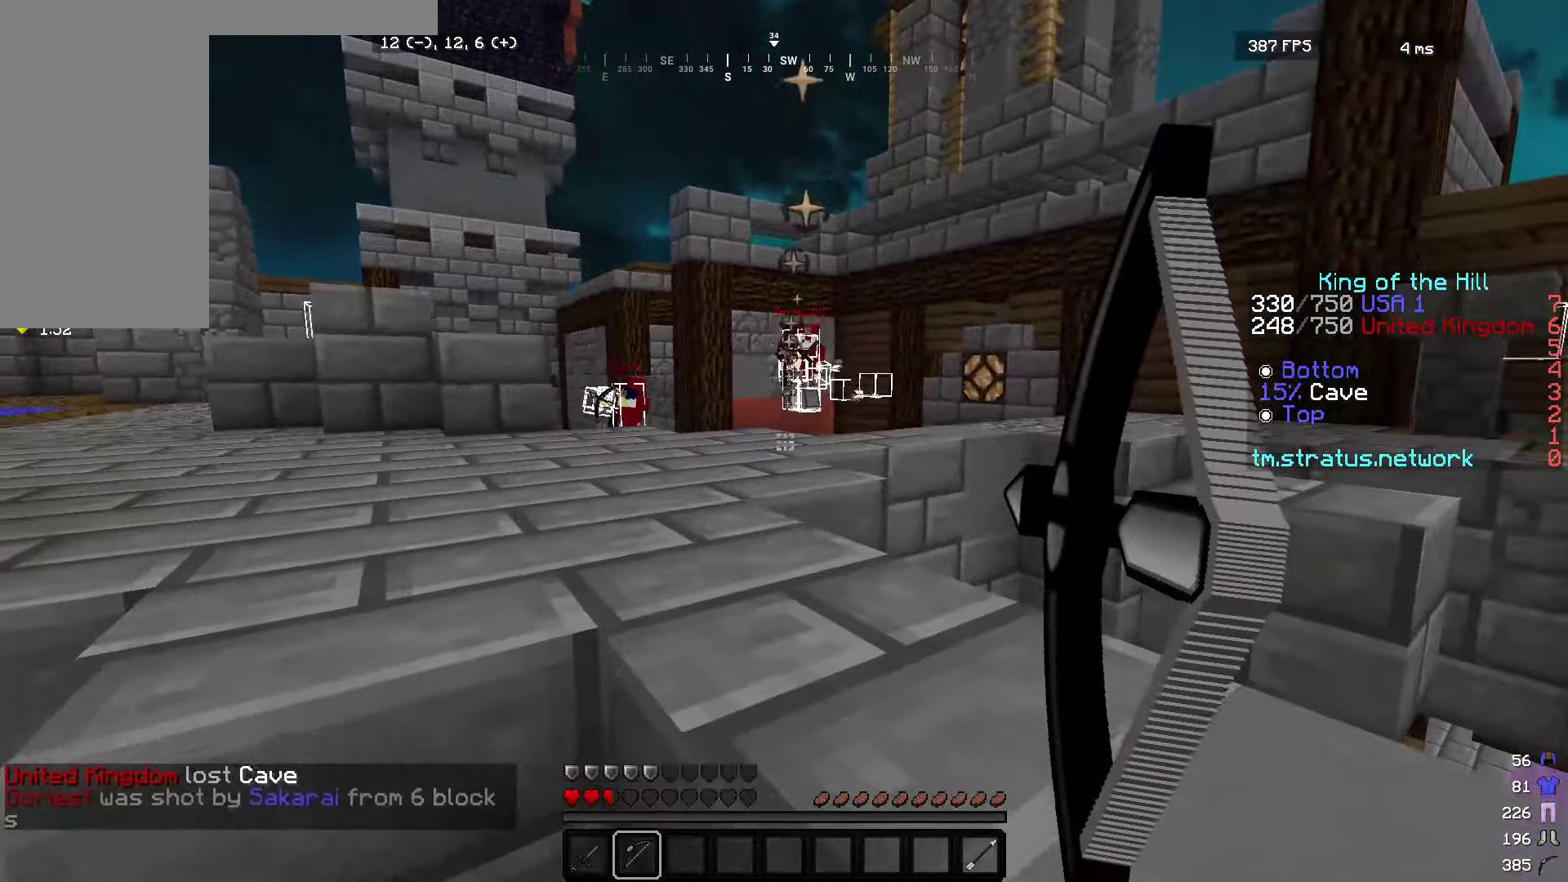
{"keys": ["a", "s"], "mouse": ["right"], "events": [[16, "w", "up"], [100, "mouse_left", "up"], [216, "s", "down"]]}
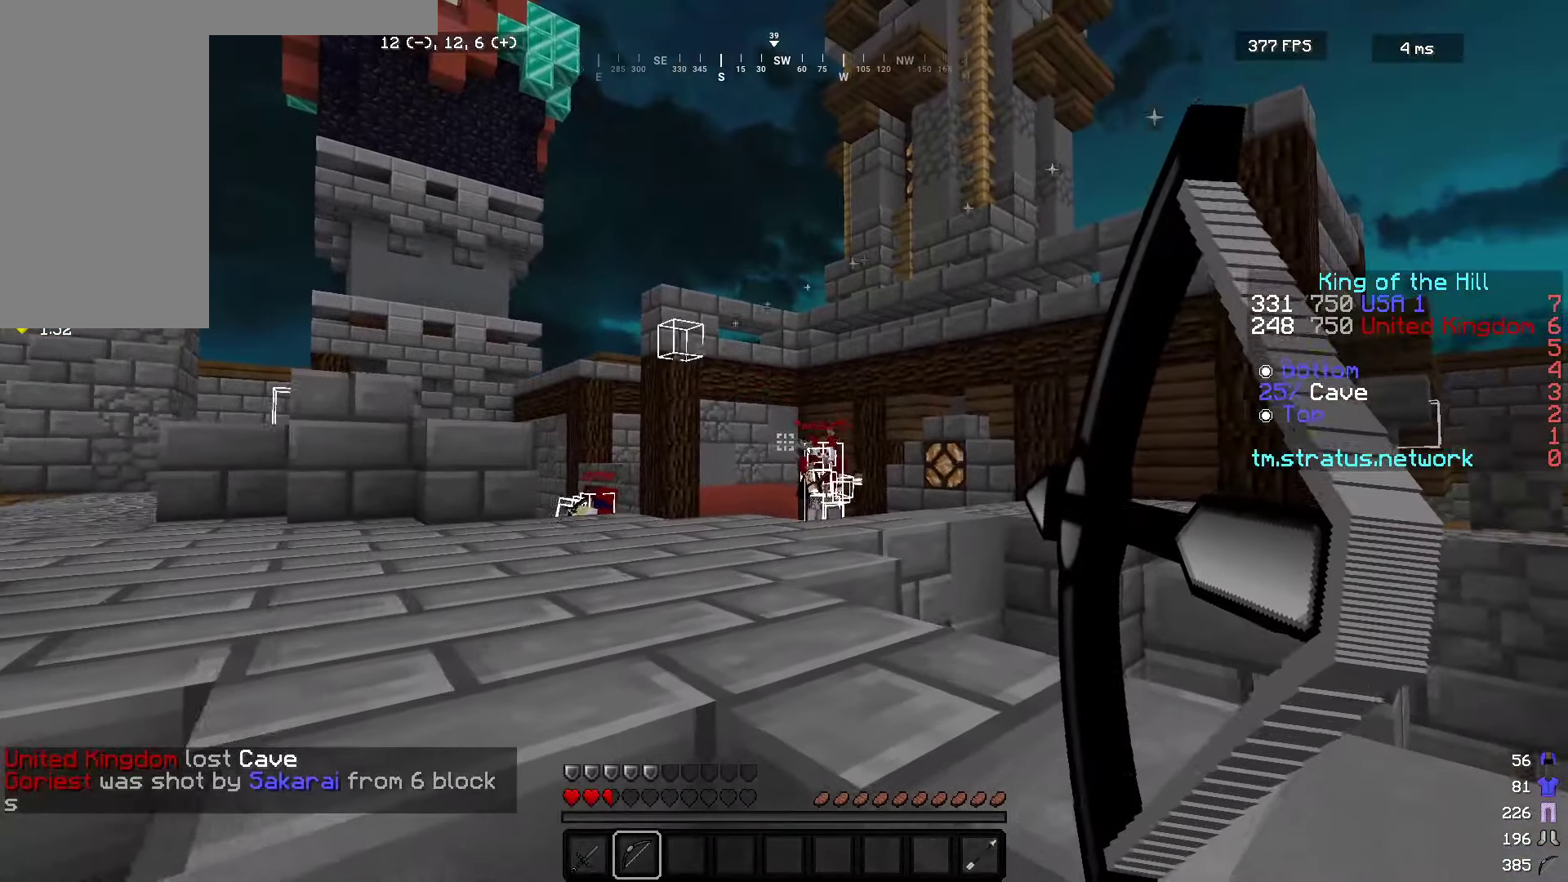
{"keys": ["a", "s"], "mouse": ["left", "right"], "events": [[83, "d", "down"], [233, "d", "up"], [416, "mouse_left", "down"]]}
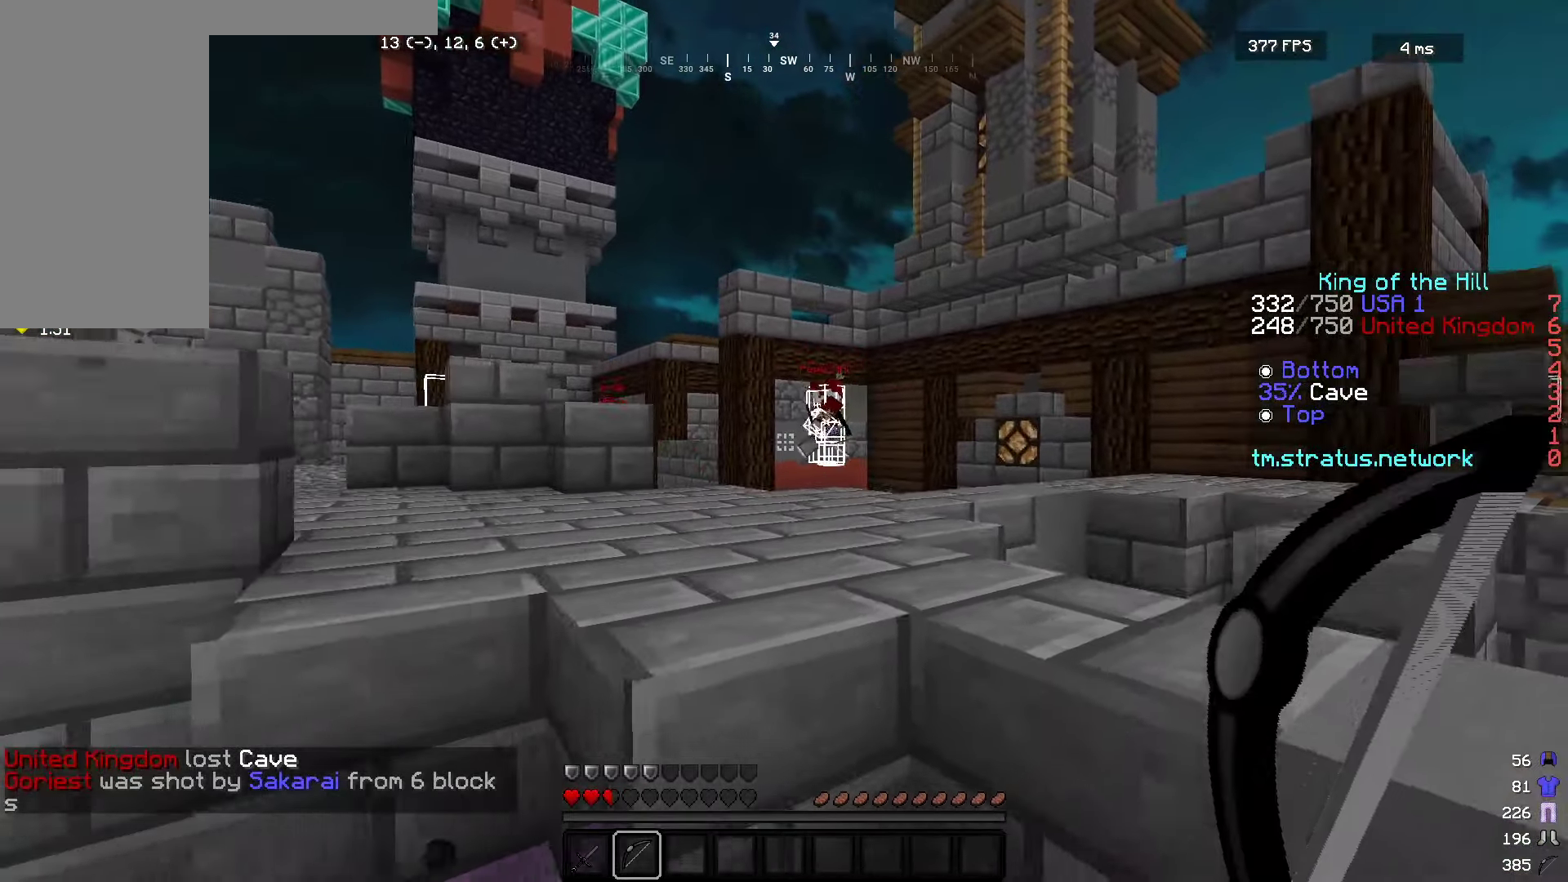
{"keys": ["a", "w"], "mouse": ["right"], "events": [[83, "s", "up"], [150, "mouse_left", "up"], [216, "mouse_left", "down"], [250, "d", "down"], [333, "a", "up"], [333, "mouse_left", "up"], [366, "w", "down"], [433, "a", "down"], [466, "d", "up"]]}
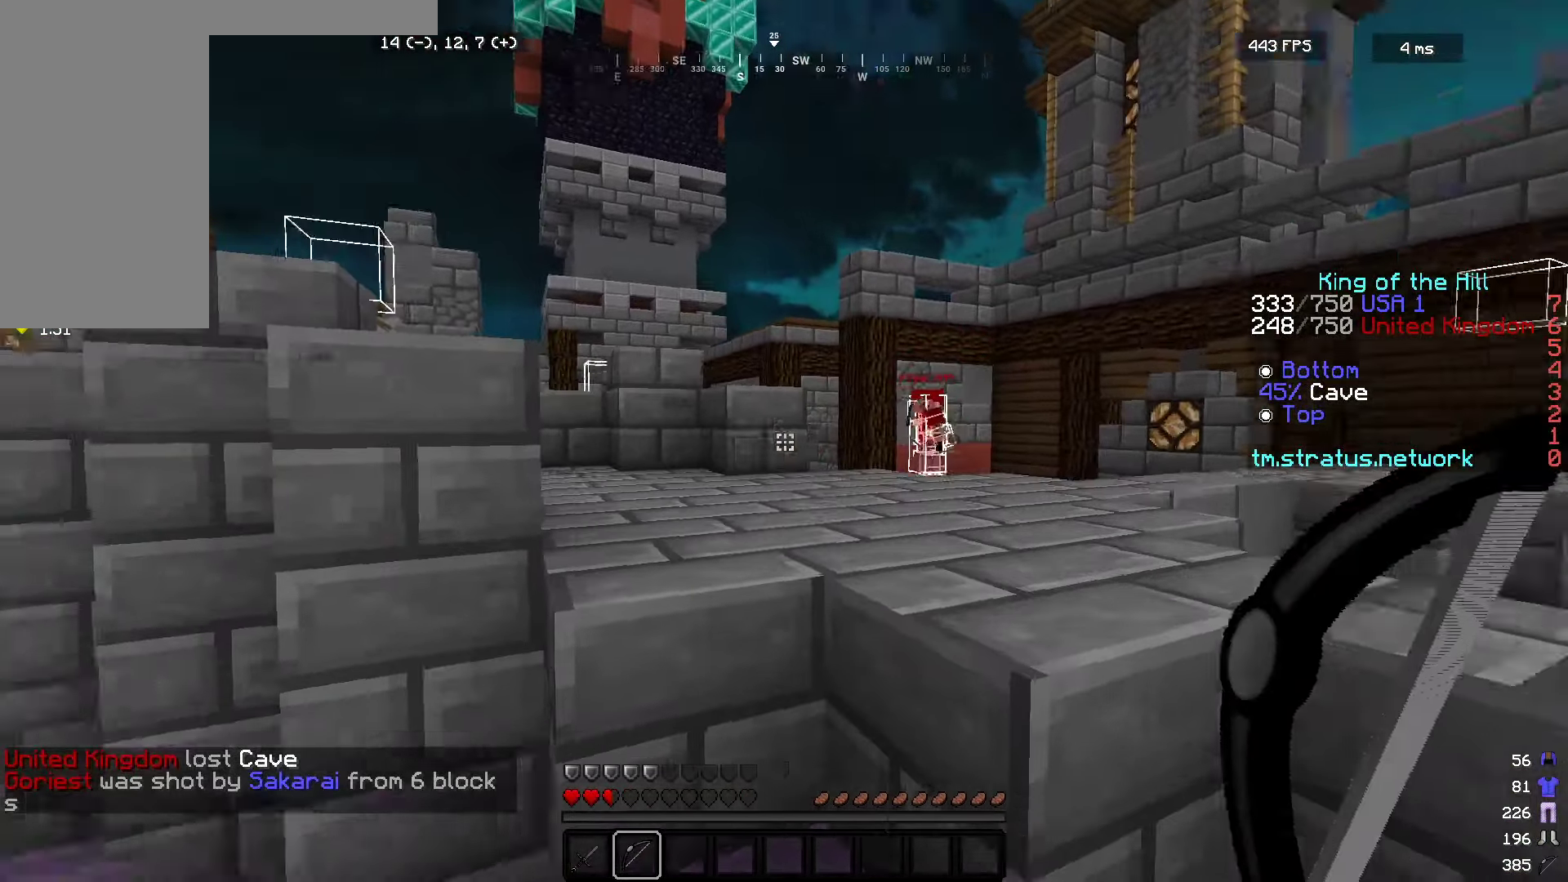
{"keys": ["a", "w"], "mouse": ["left"], "events": [[33, "a", "up"], [183, "mouse_right", "up"], [366, "mouse_left", "down"], [383, "a", "down"]]}
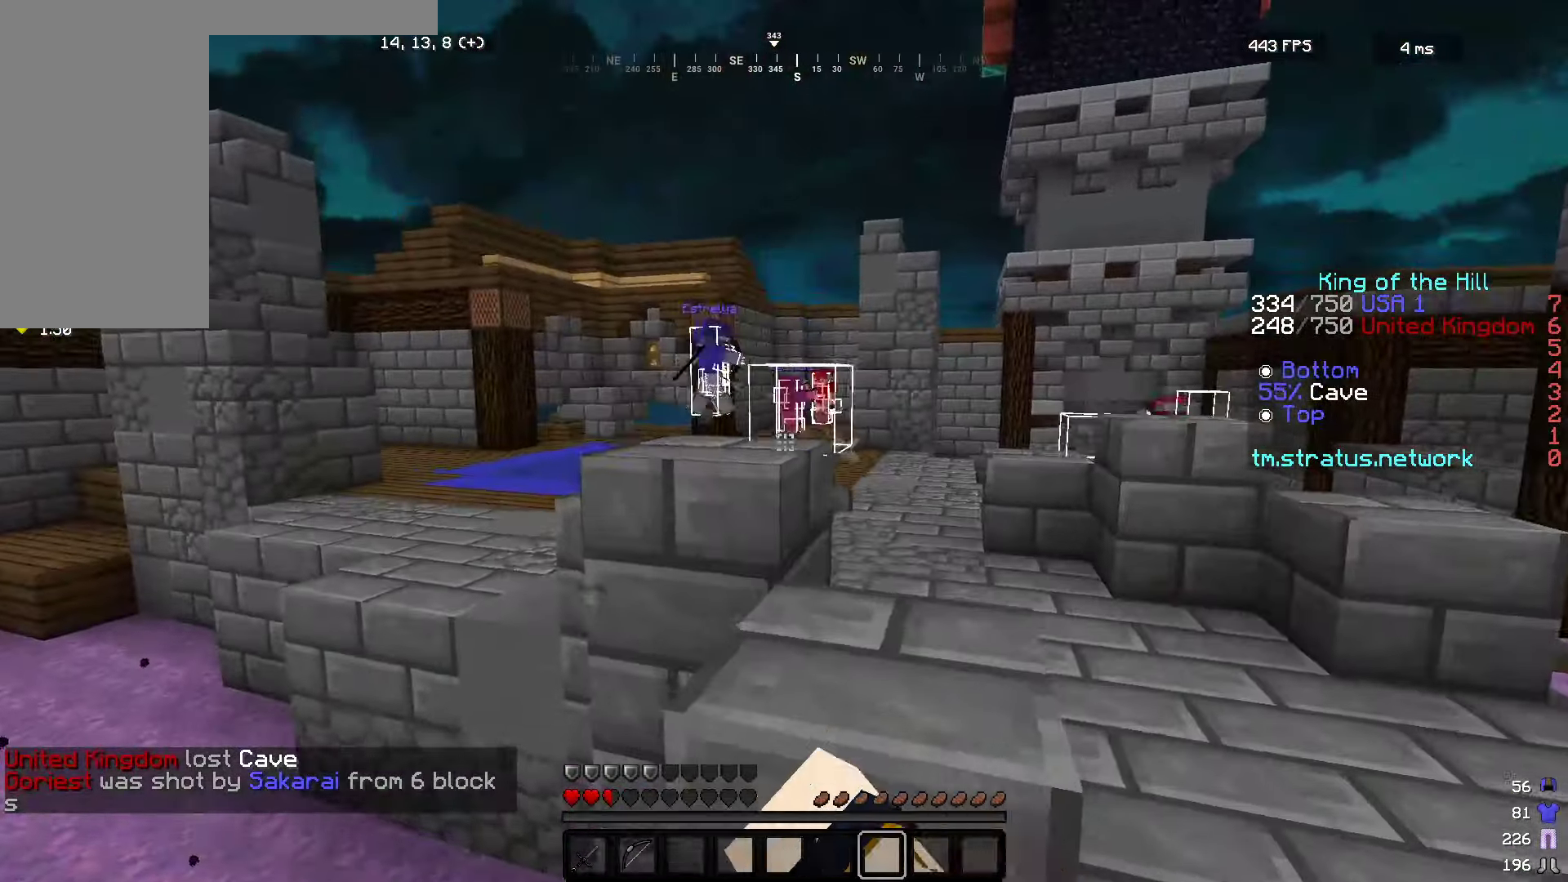
{"keys": ["d"], "mouse": [], "events": [[33, "mouse_left", "up"], [216, "w", "up"], [250, "a", "up"], [283, "d", "down"]]}
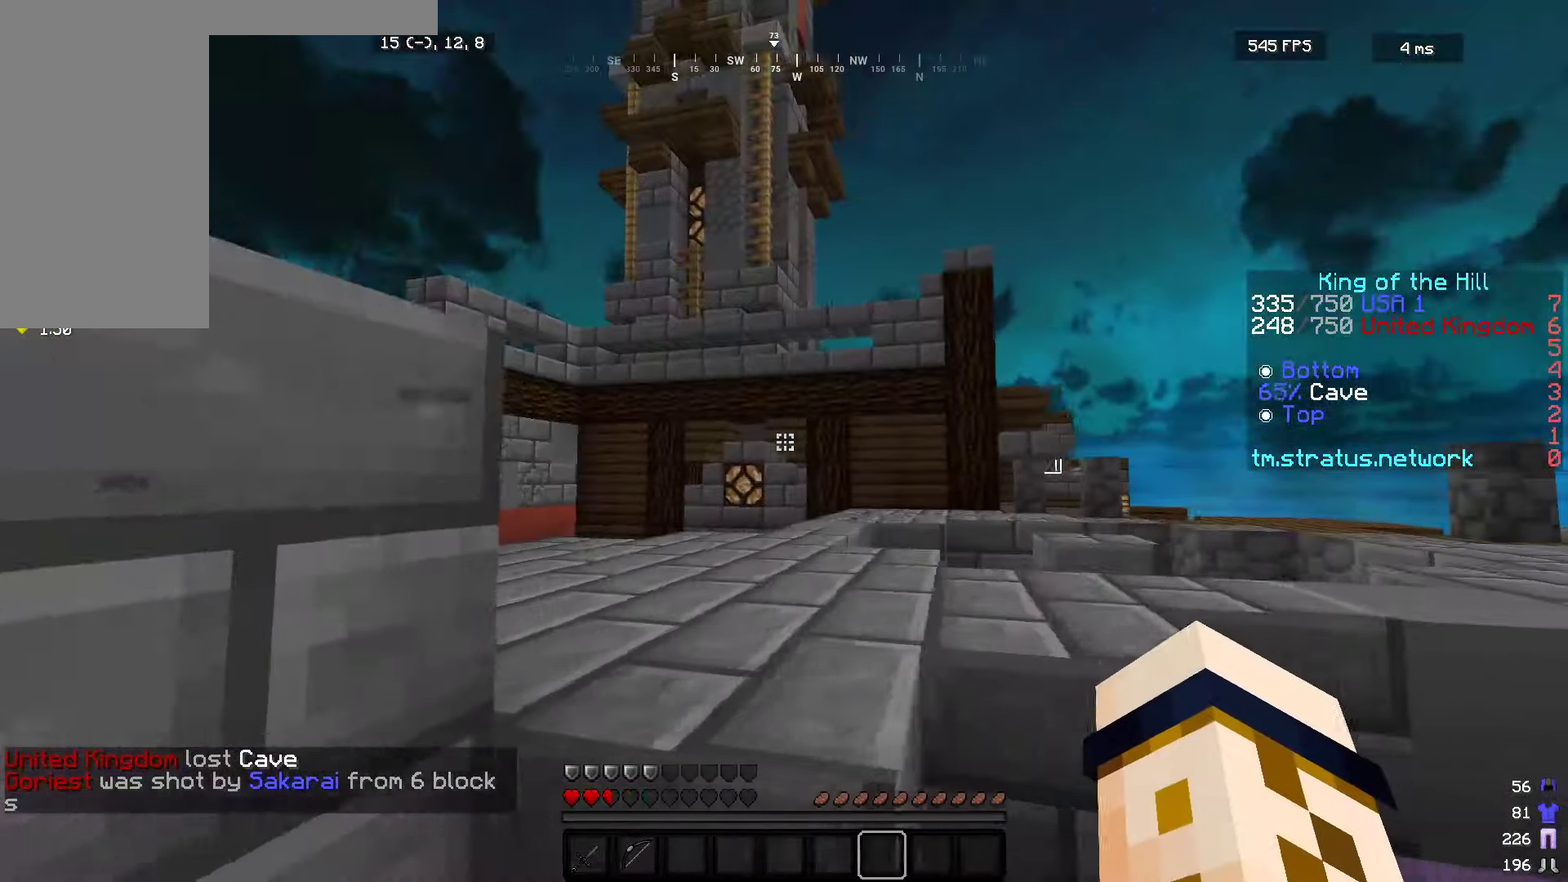
{"keys": ["d"], "mouse": [], "events": []}
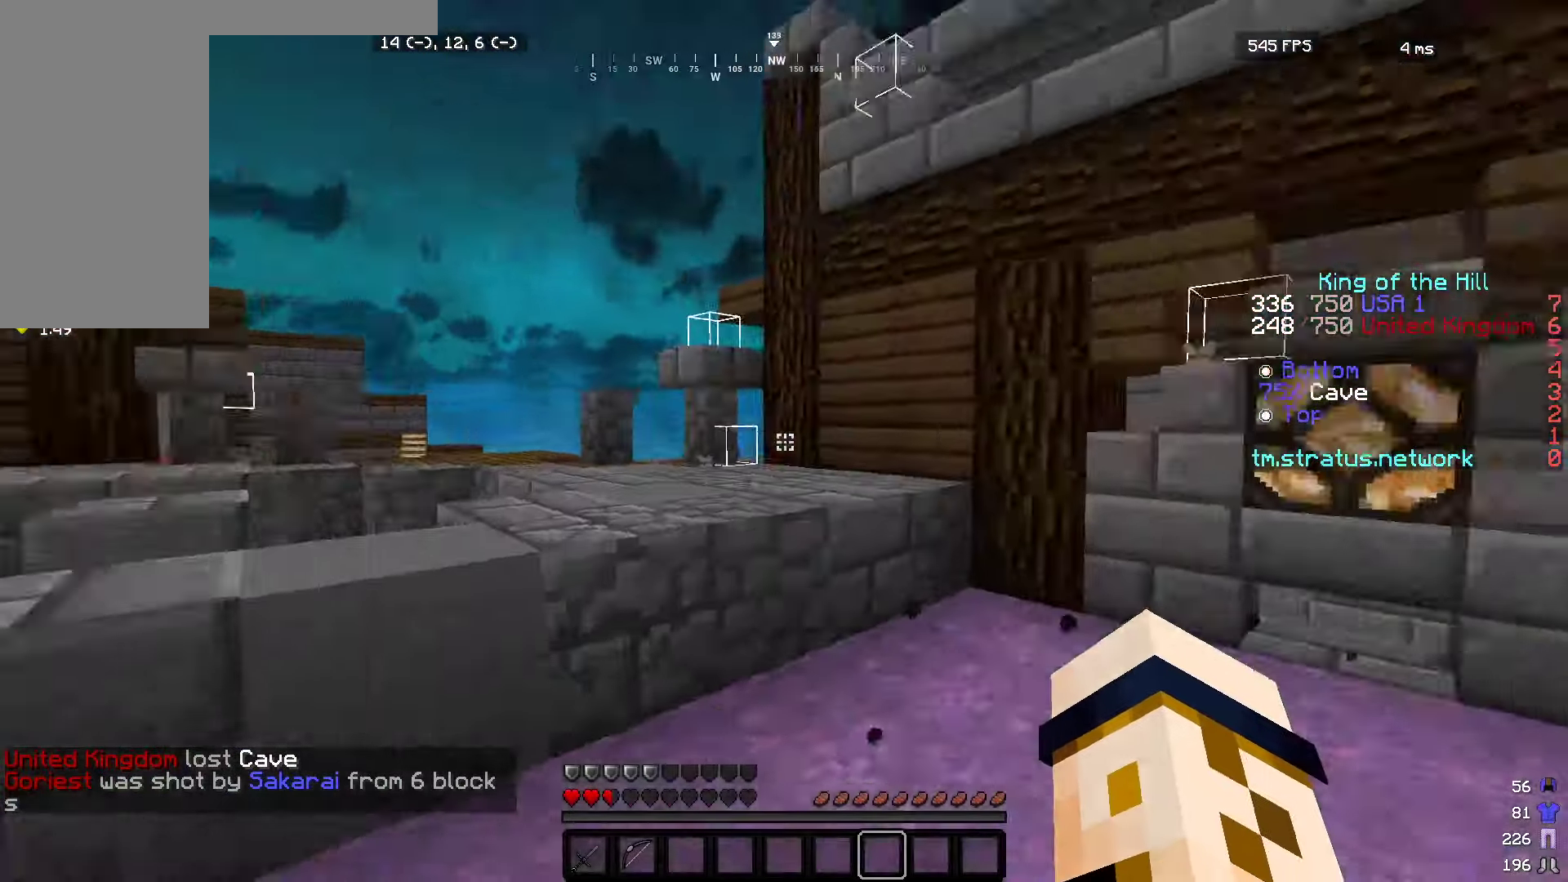
{"keys": ["w"], "mouse": [], "events": [[66, "w", "down"], [116, "mouse_left", "down"], [266, "mouse_left", "up"], [350, "d", "up"]]}
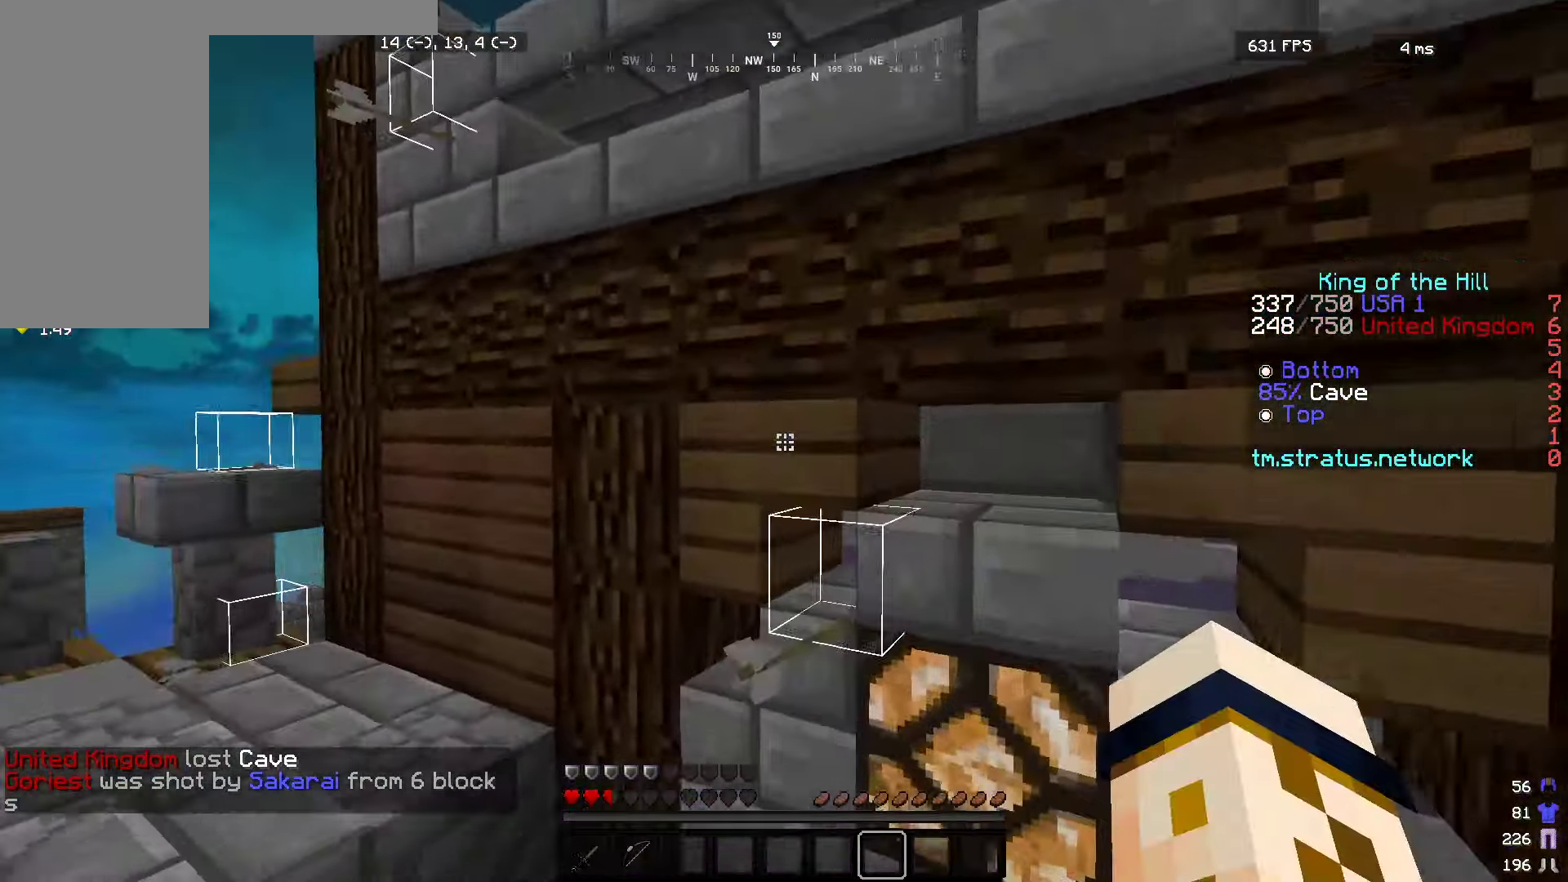
{"keys": ["d", "w"], "mouse": ["right"], "events": [[183, "mouse_left", "down"], [200, "d", "down"], [217, "mouse_right", "down"], [367, "mouse_left", "up"]]}
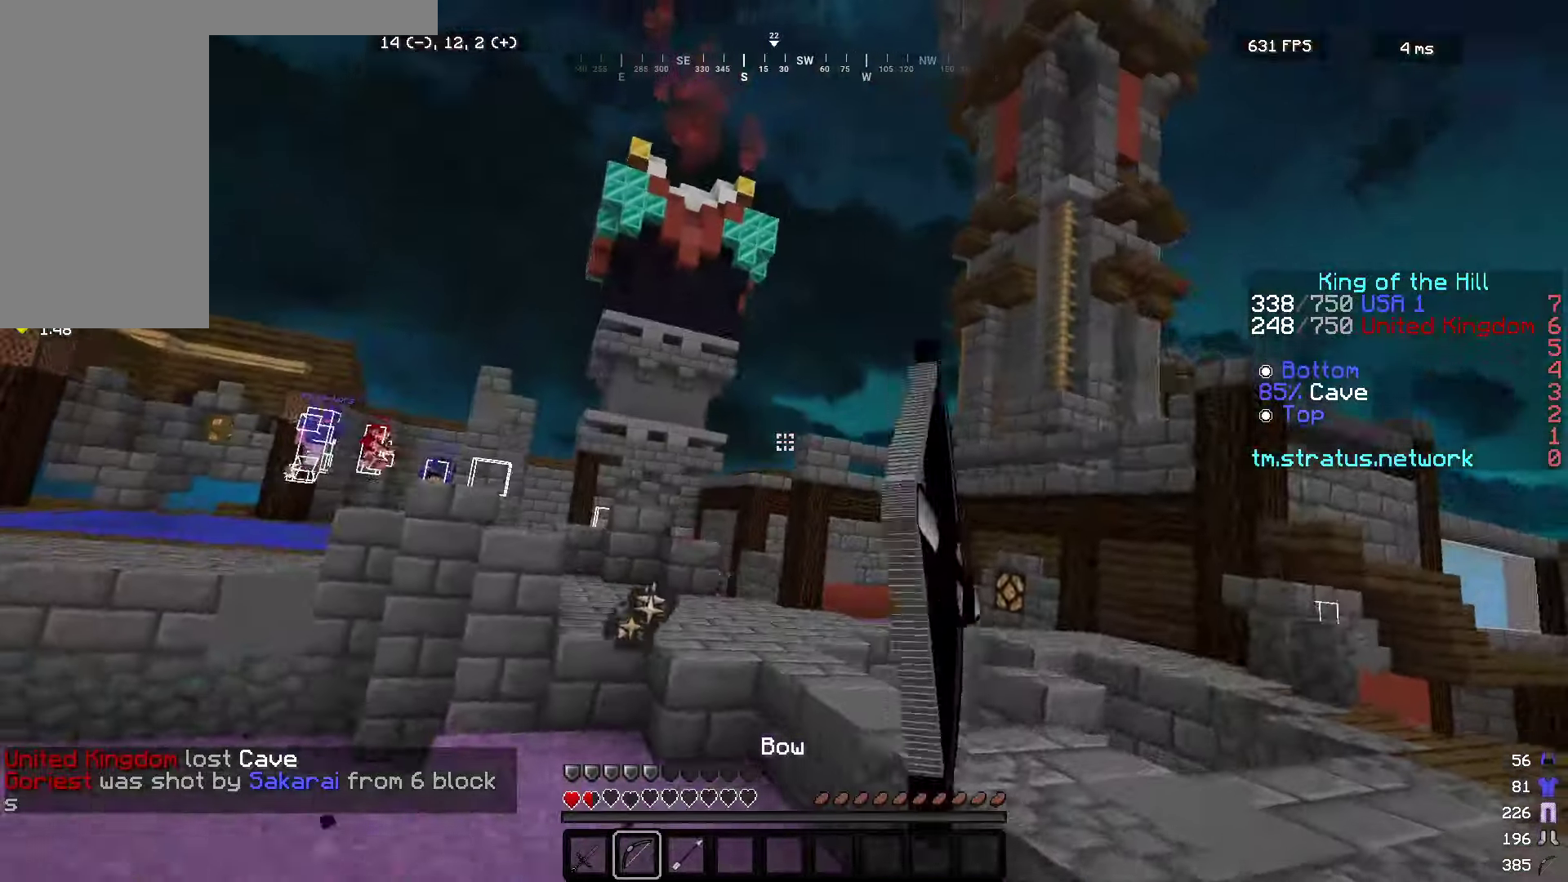
{"keys": ["d", "w"], "mouse": ["right"], "events": [[317, "a", "down"], [450, "a", "up"]]}
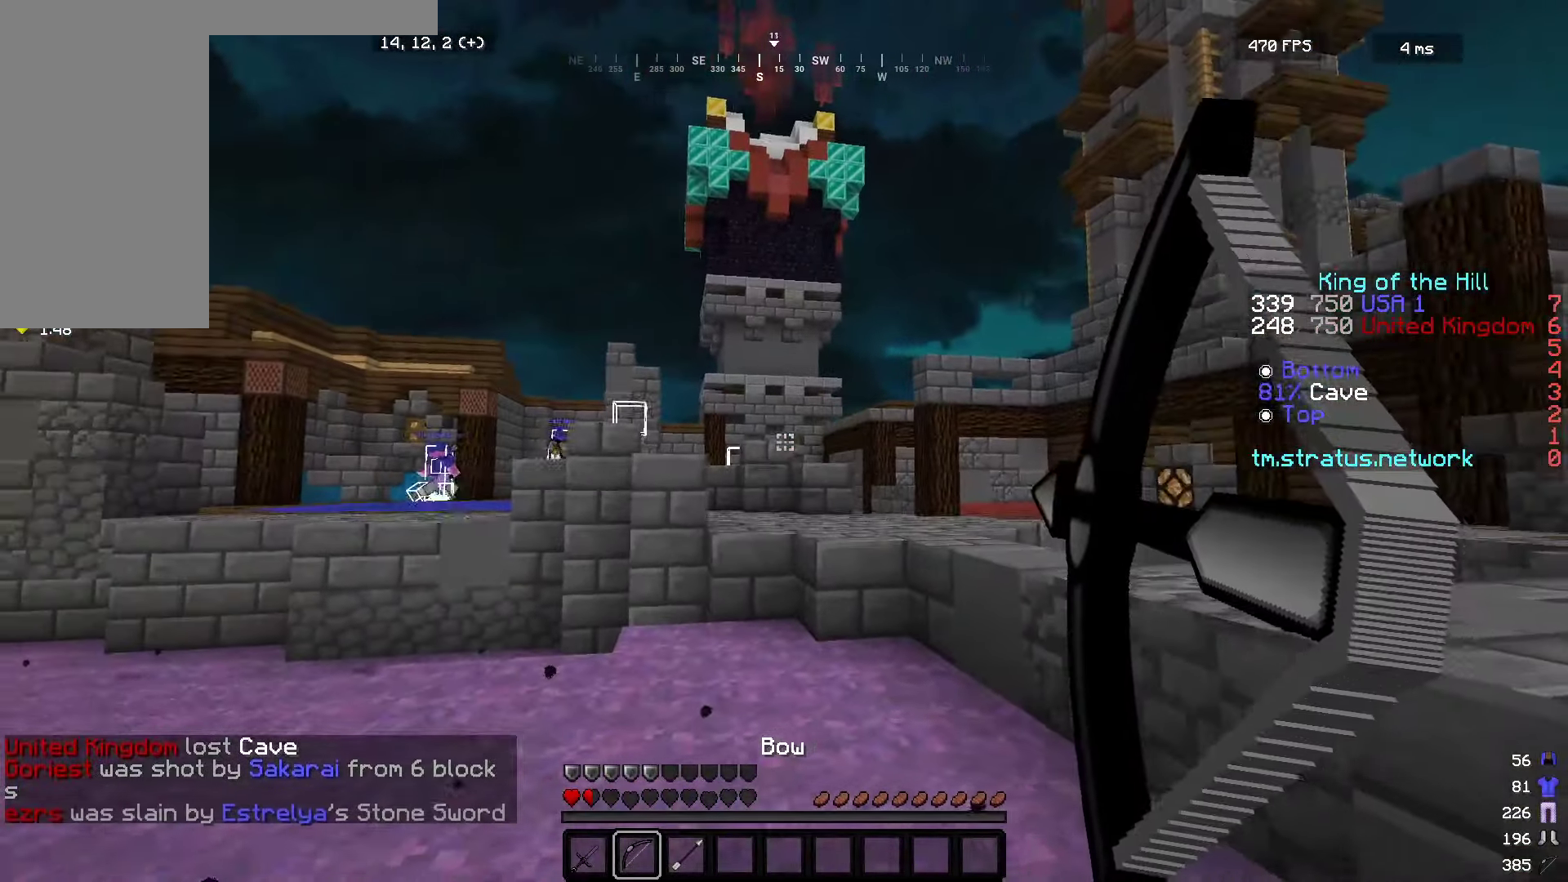
{"keys": ["d", "w"], "mouse": ["right"], "events": []}
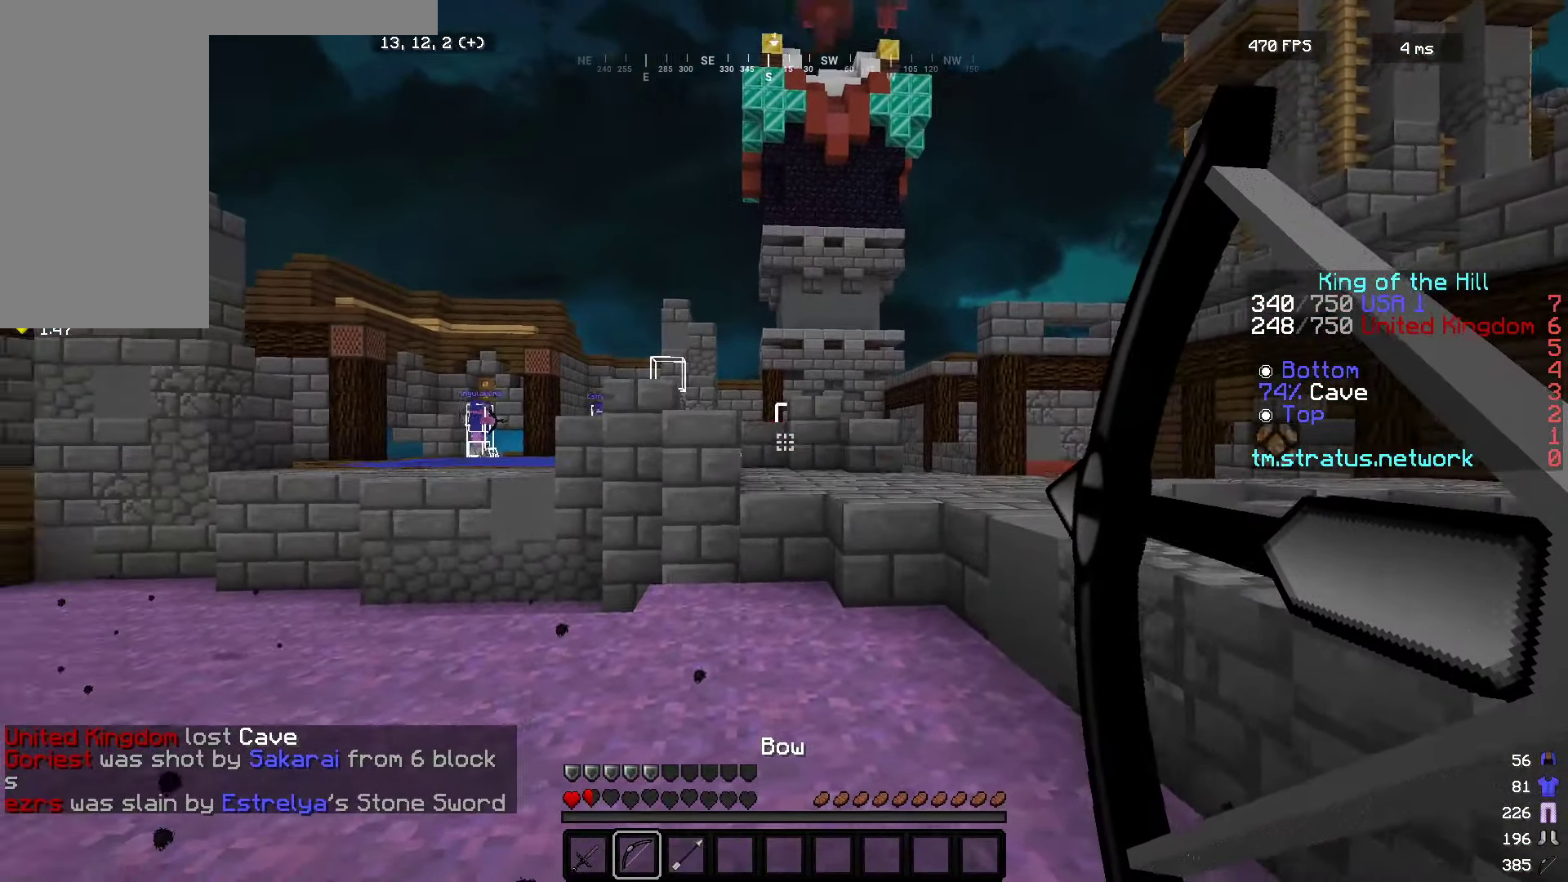
{"keys": ["d", "w"], "mouse": ["right"], "events": []}
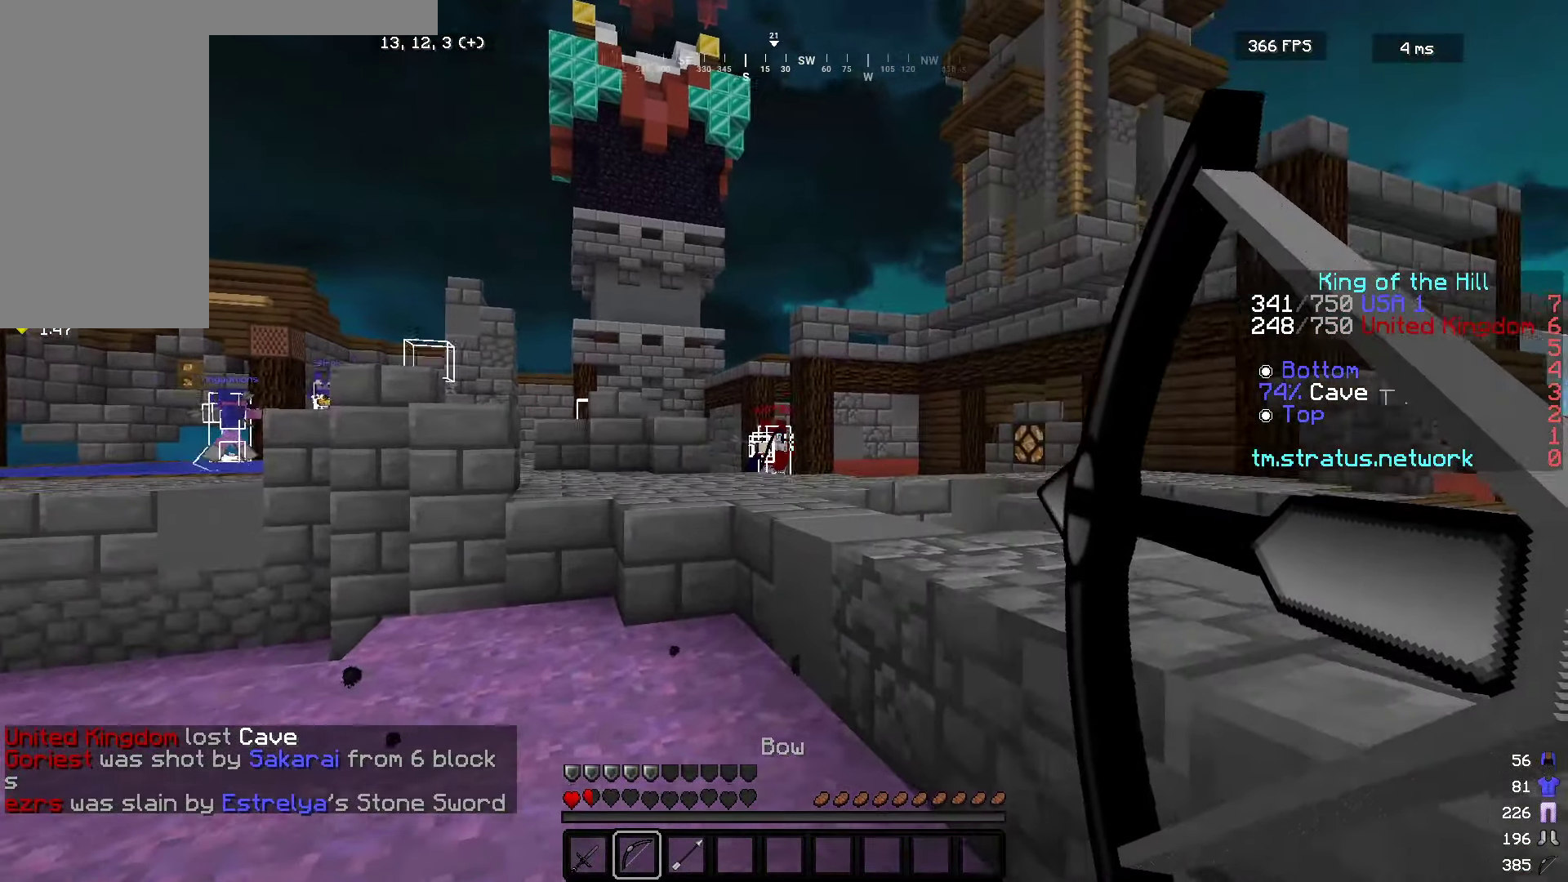
{"keys": ["a", "w"], "mouse": [], "events": [[133, "a", "down"], [183, "d", "up"], [233, "mouse_left", "down"], [233, "mouse_right", "up"], [250, "w", "up"], [350, "mouse_left", "up"], [350, "w", "down"]]}
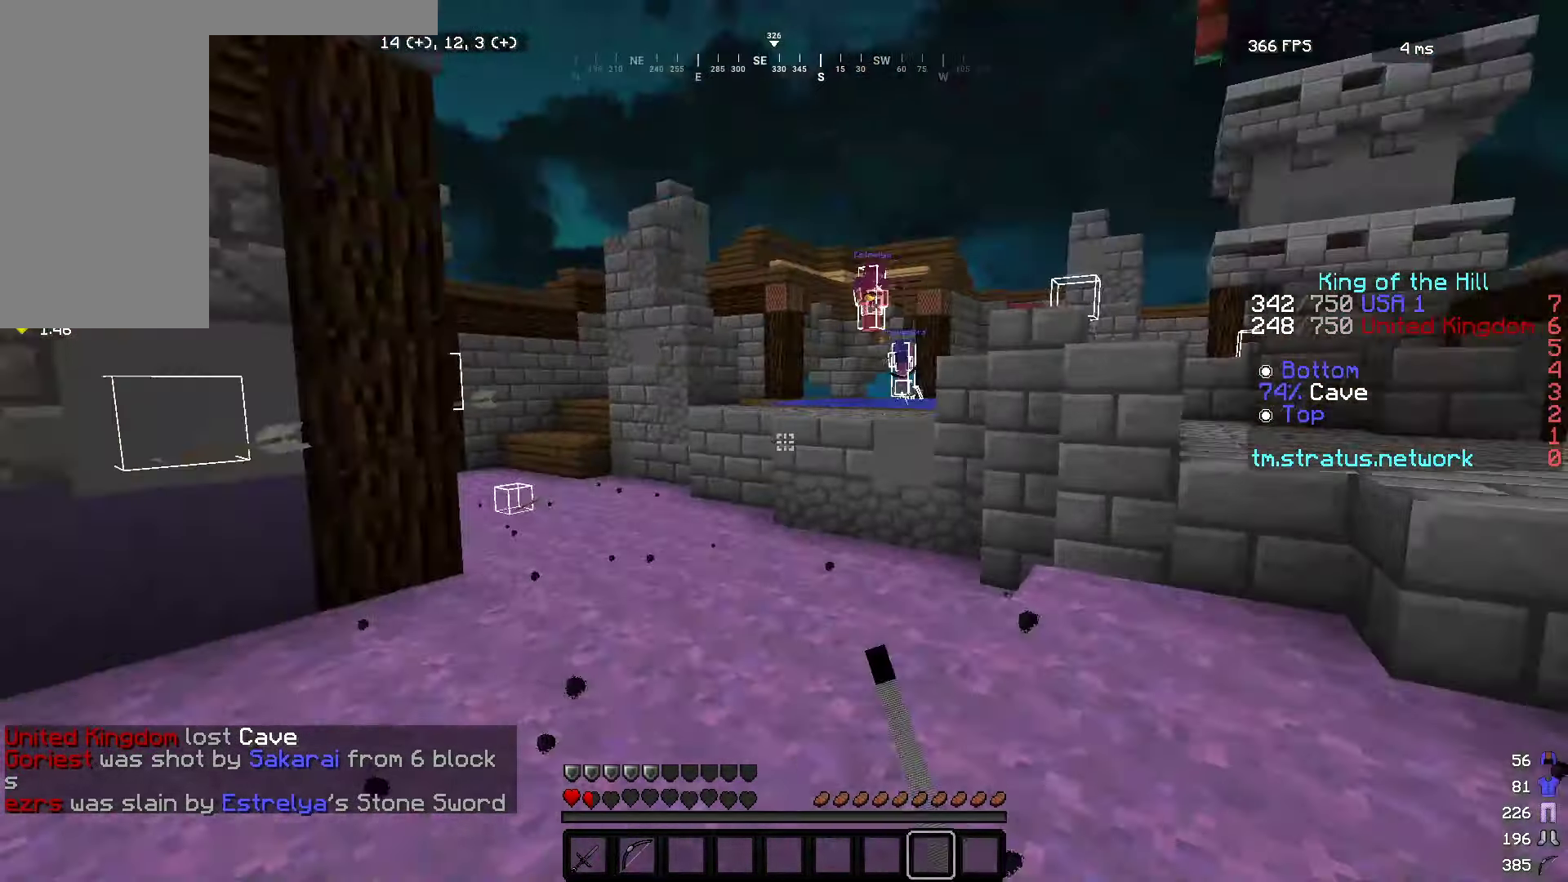
{"keys": ["w"], "mouse": [], "events": [[83, "mouse_left", "down"], [400, "mouse_left", "up"], [417, "a", "up"]]}
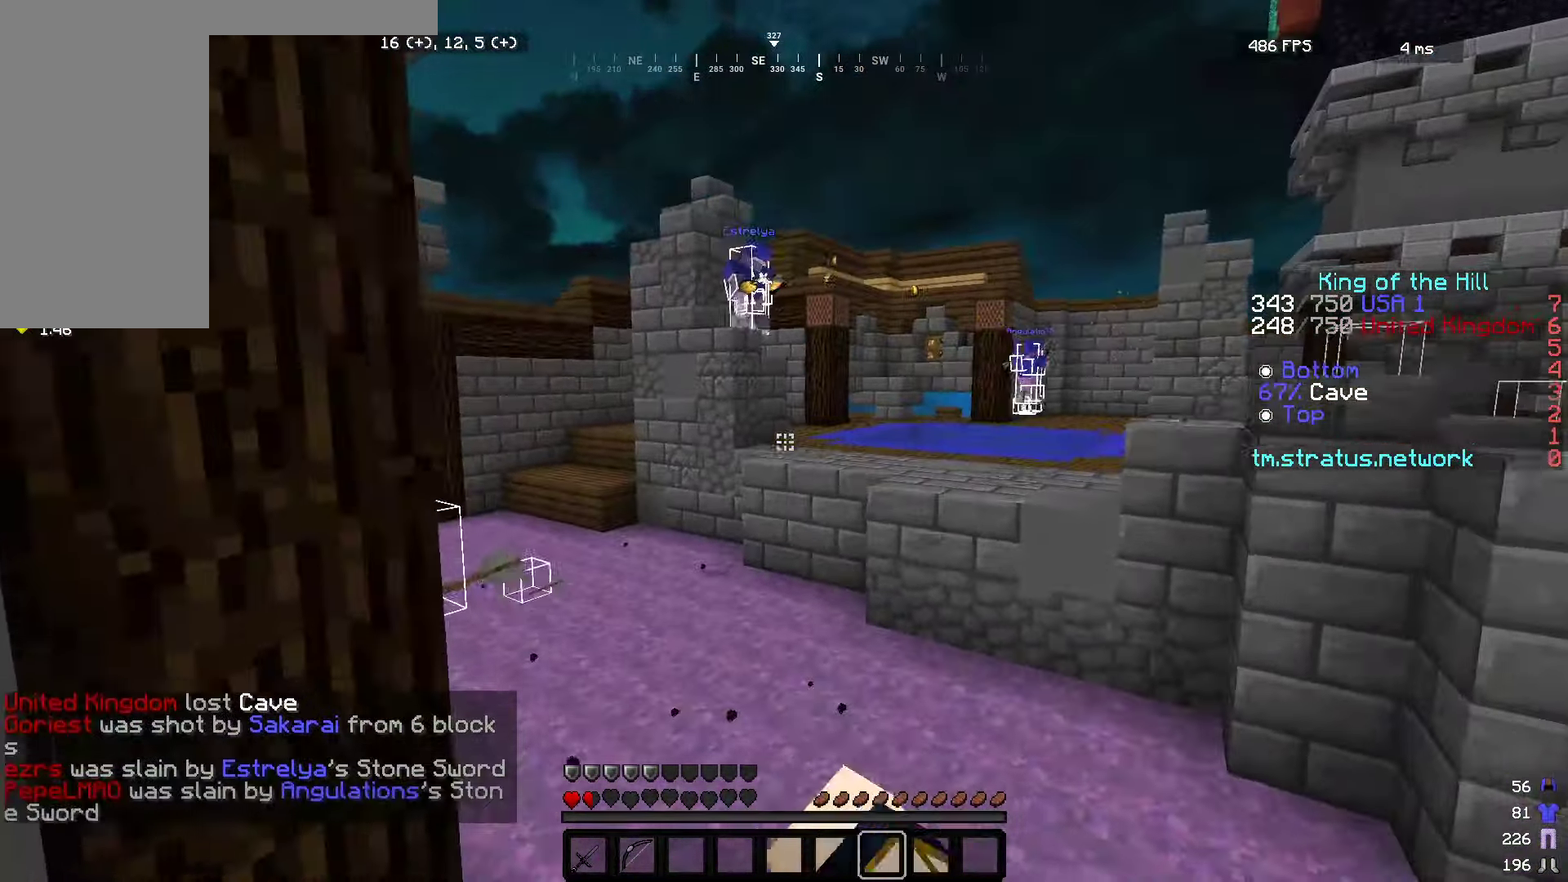
{"keys": ["a", "w"], "mouse": [], "events": [[367, "a", "down"]]}
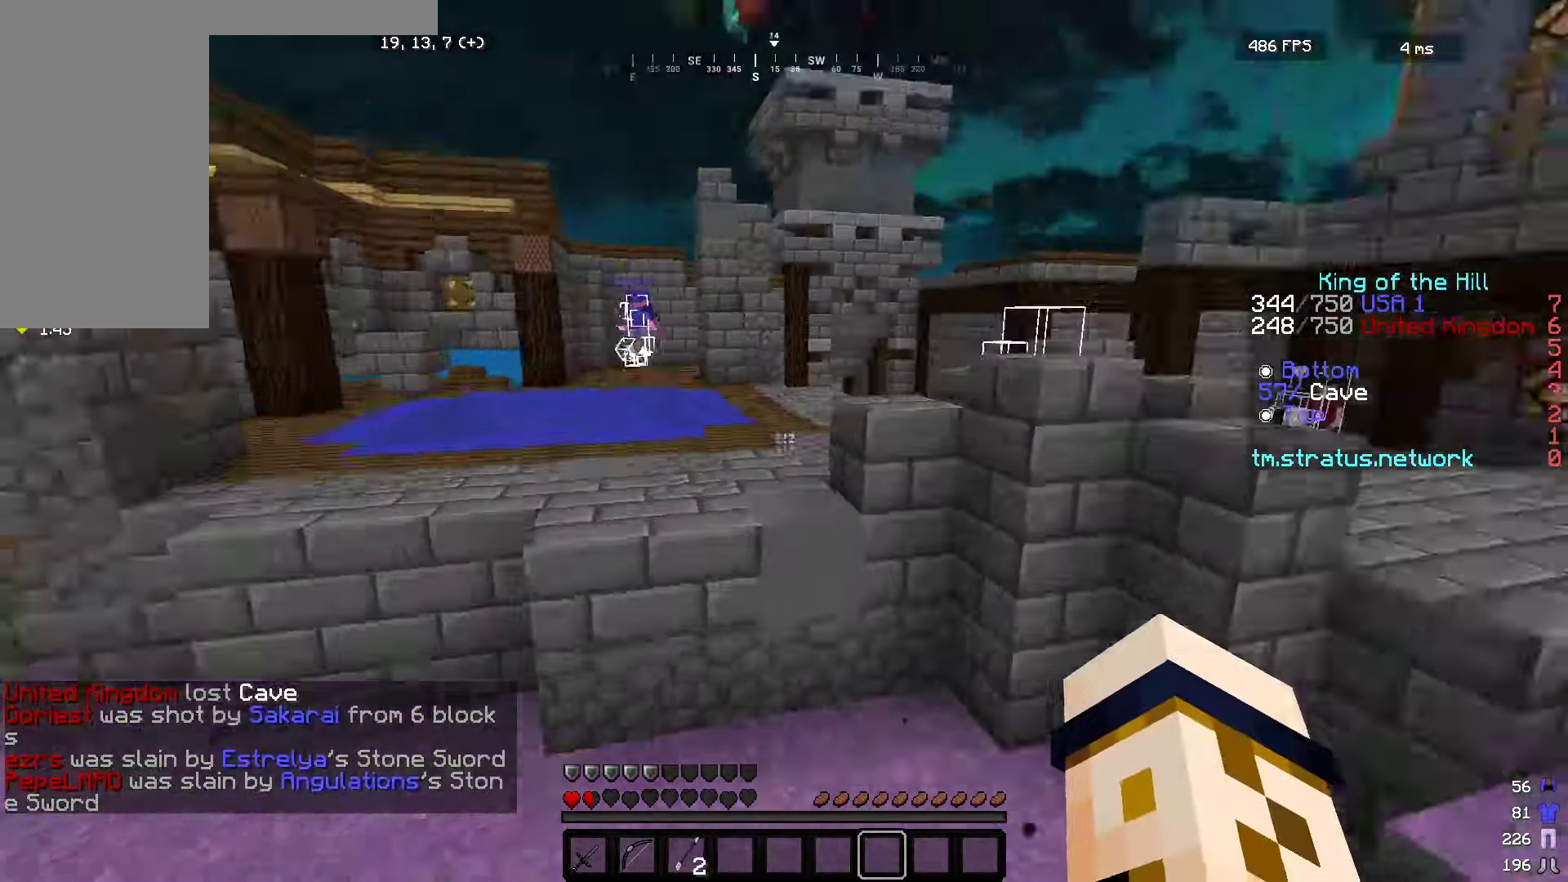
{"keys": ["d", "w"], "mouse": [], "events": [[67, "a", "up"], [67, "d", "down"]]}
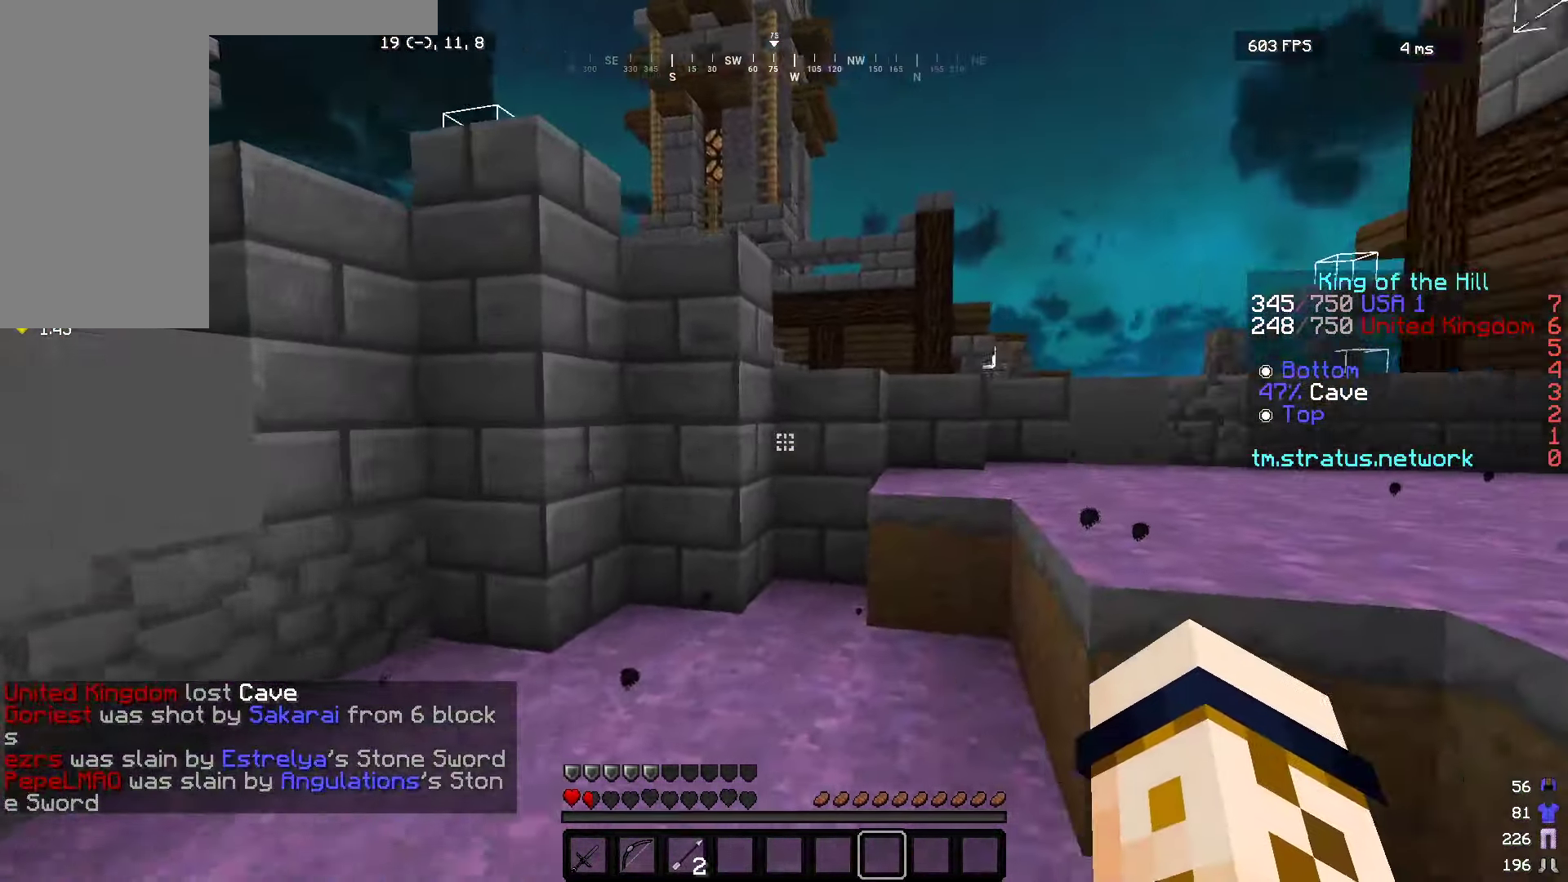
{"keys": ["d", "w"], "mouse": ["right"], "events": [[233, "mouse_left", "down"], [267, "mouse_right", "down"], [417, "mouse_left", "up"]]}
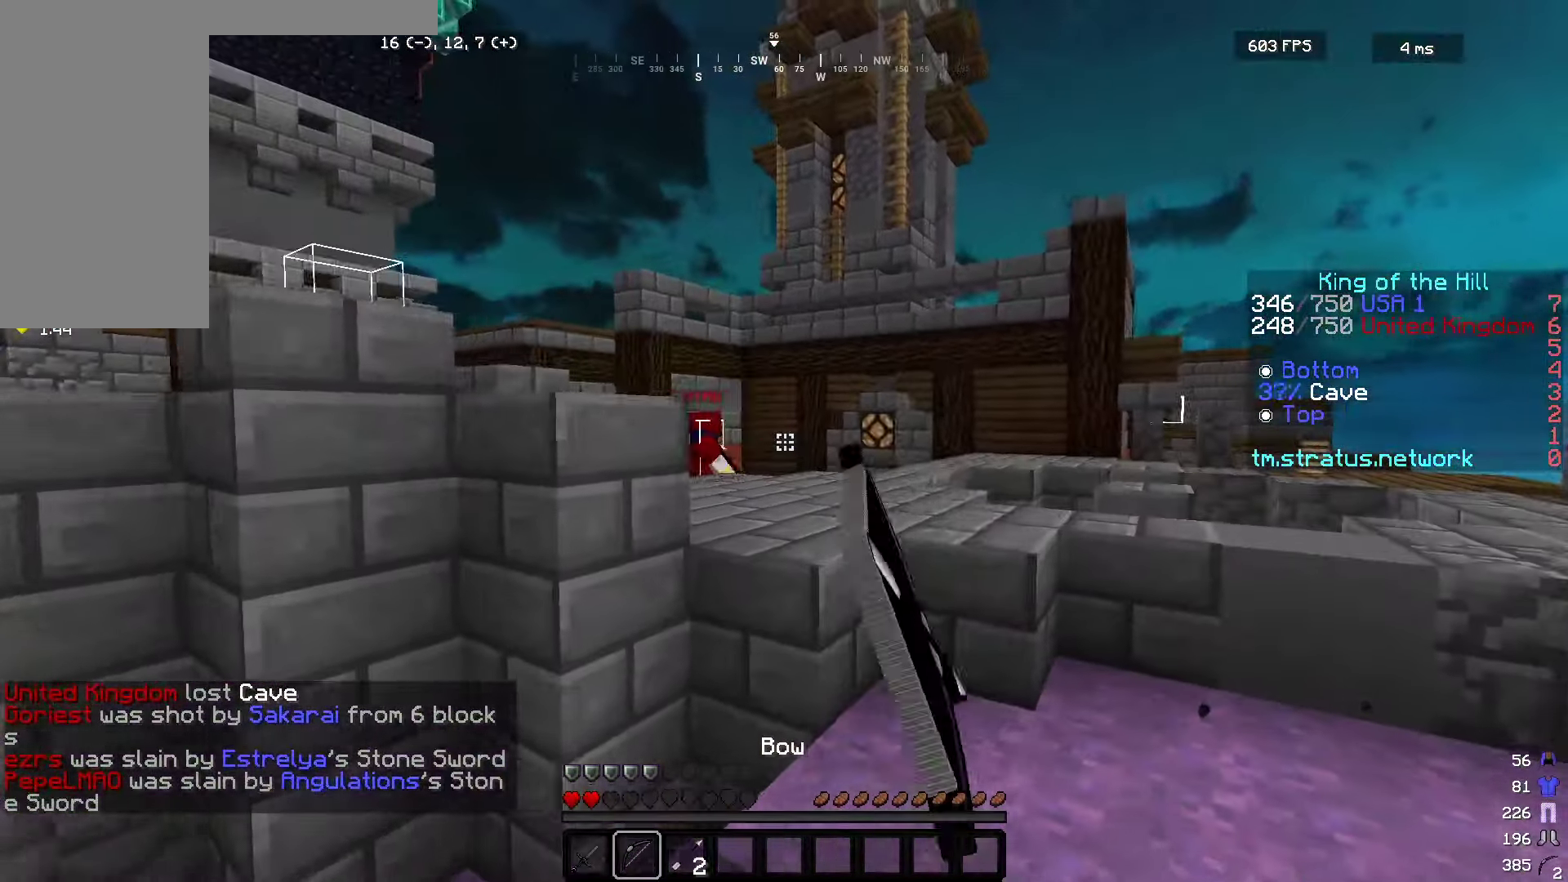
{"keys": ["d", "w"], "mouse": ["right"], "events": []}
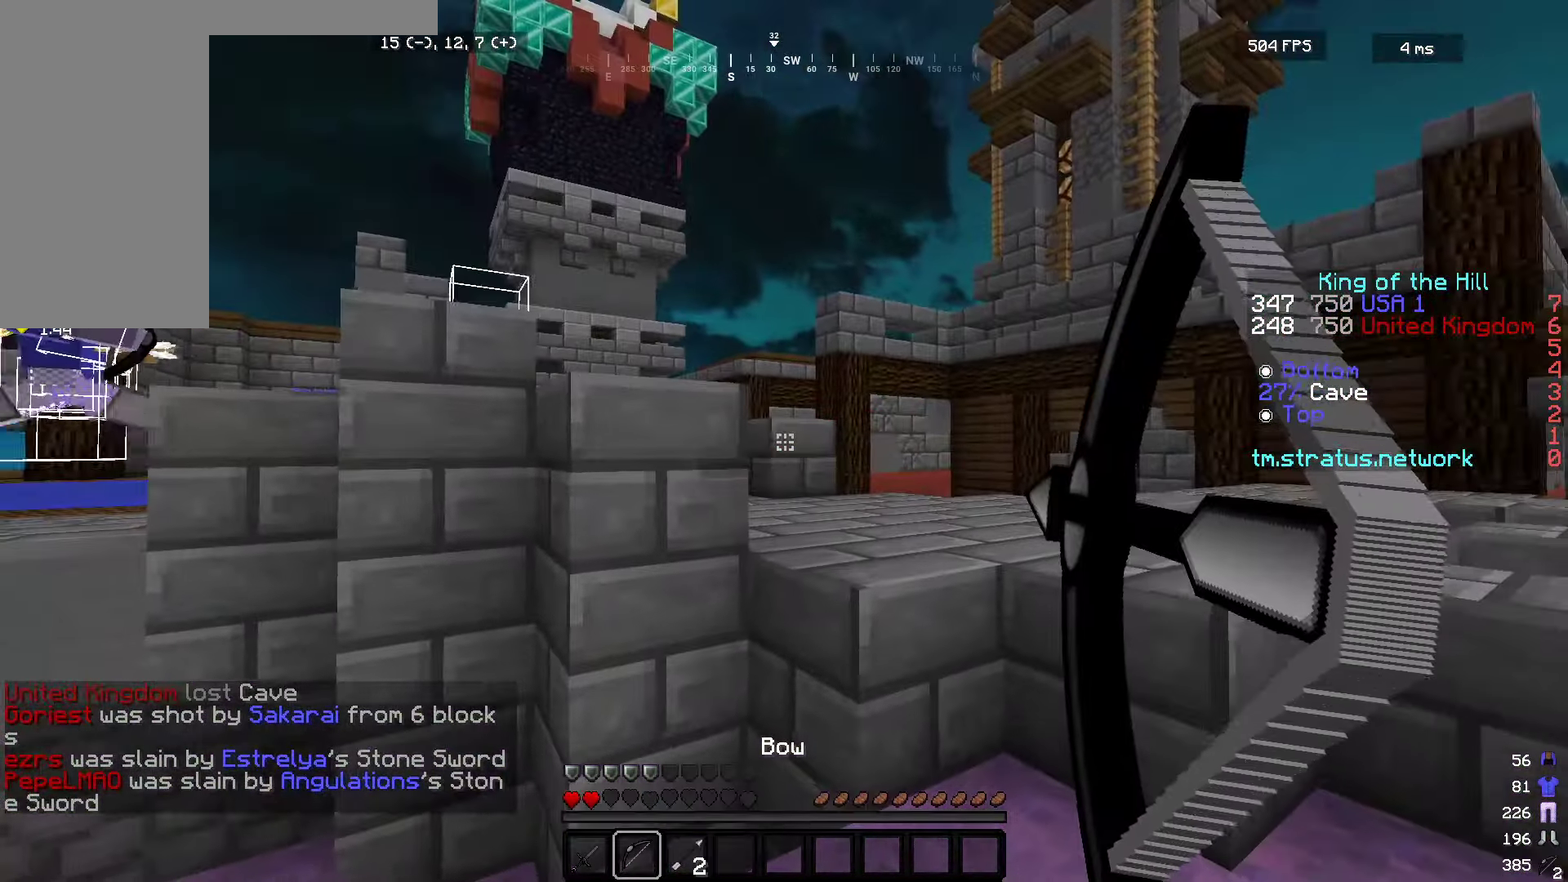
{"keys": ["d", "w"], "mouse": ["right"], "events": []}